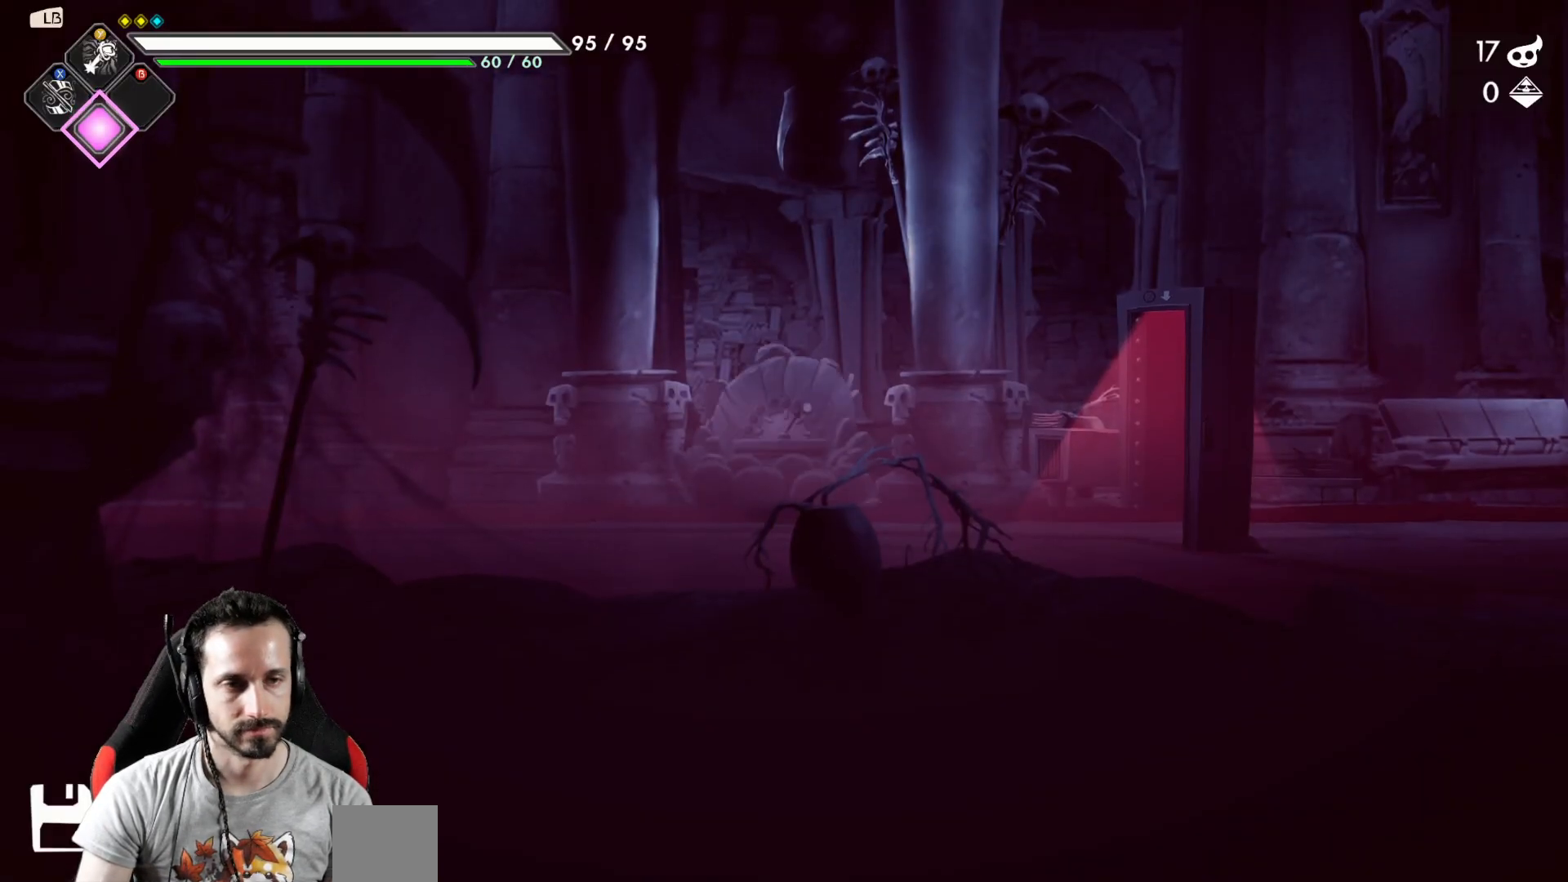
Gameplay with a controller (Xbox layout); each line is a JSON object with the inputs held at the frame after it. "events" lists button and stick changes between this image and that frame as [ms after this image, input, new state], when the widget could be followed in between.
{"buttons": [], "left_stick": "right", "right_stick": "center", "events": [[117, "left_stick", "right"]]}
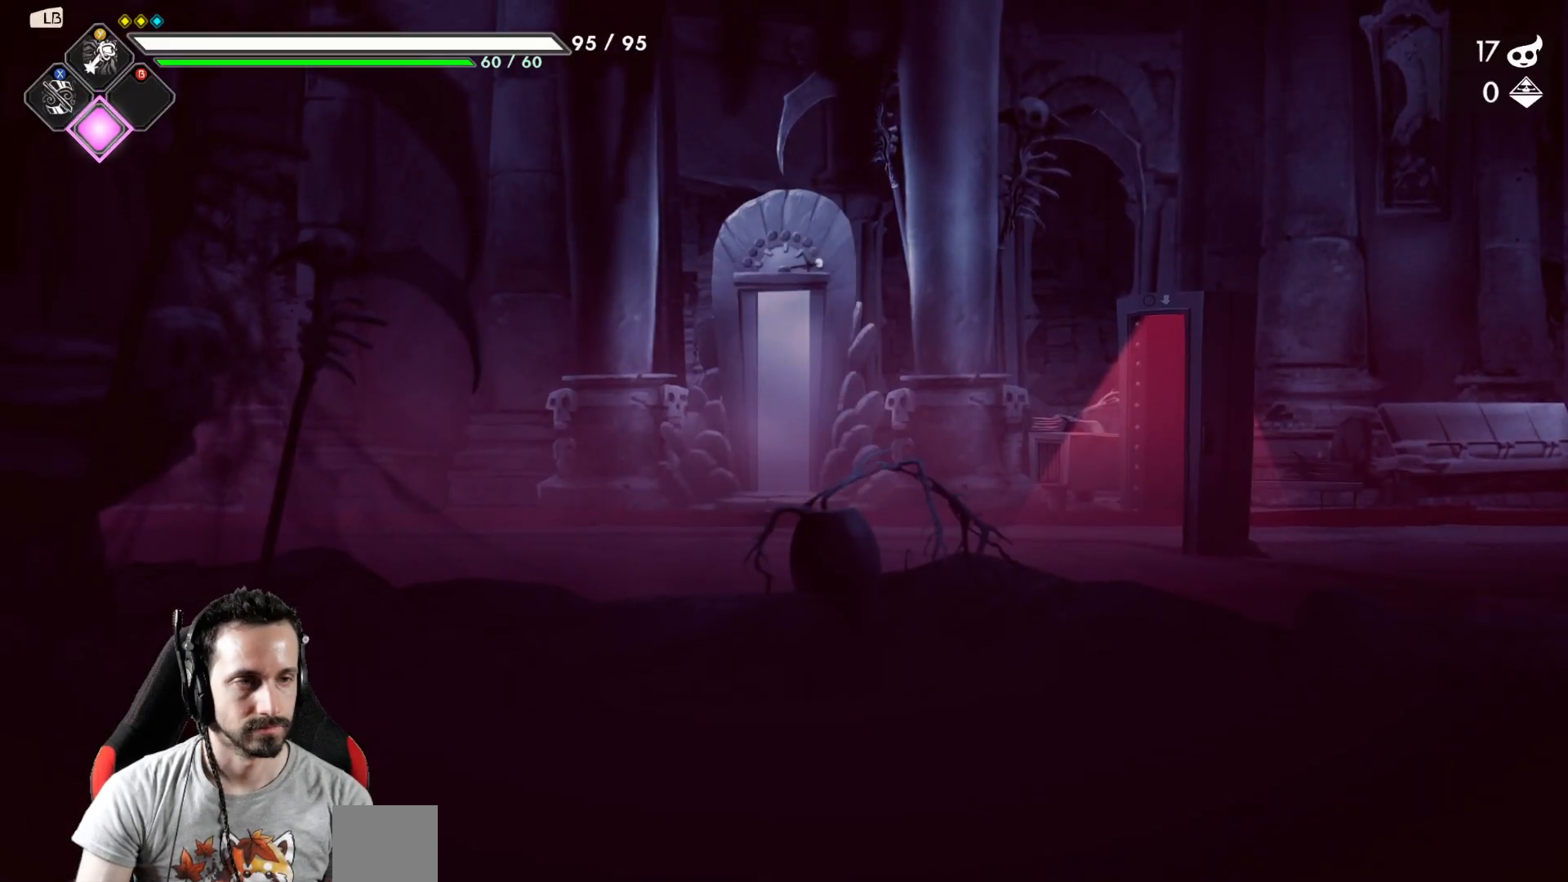
{"buttons": [], "left_stick": "right", "right_stick": "center", "events": []}
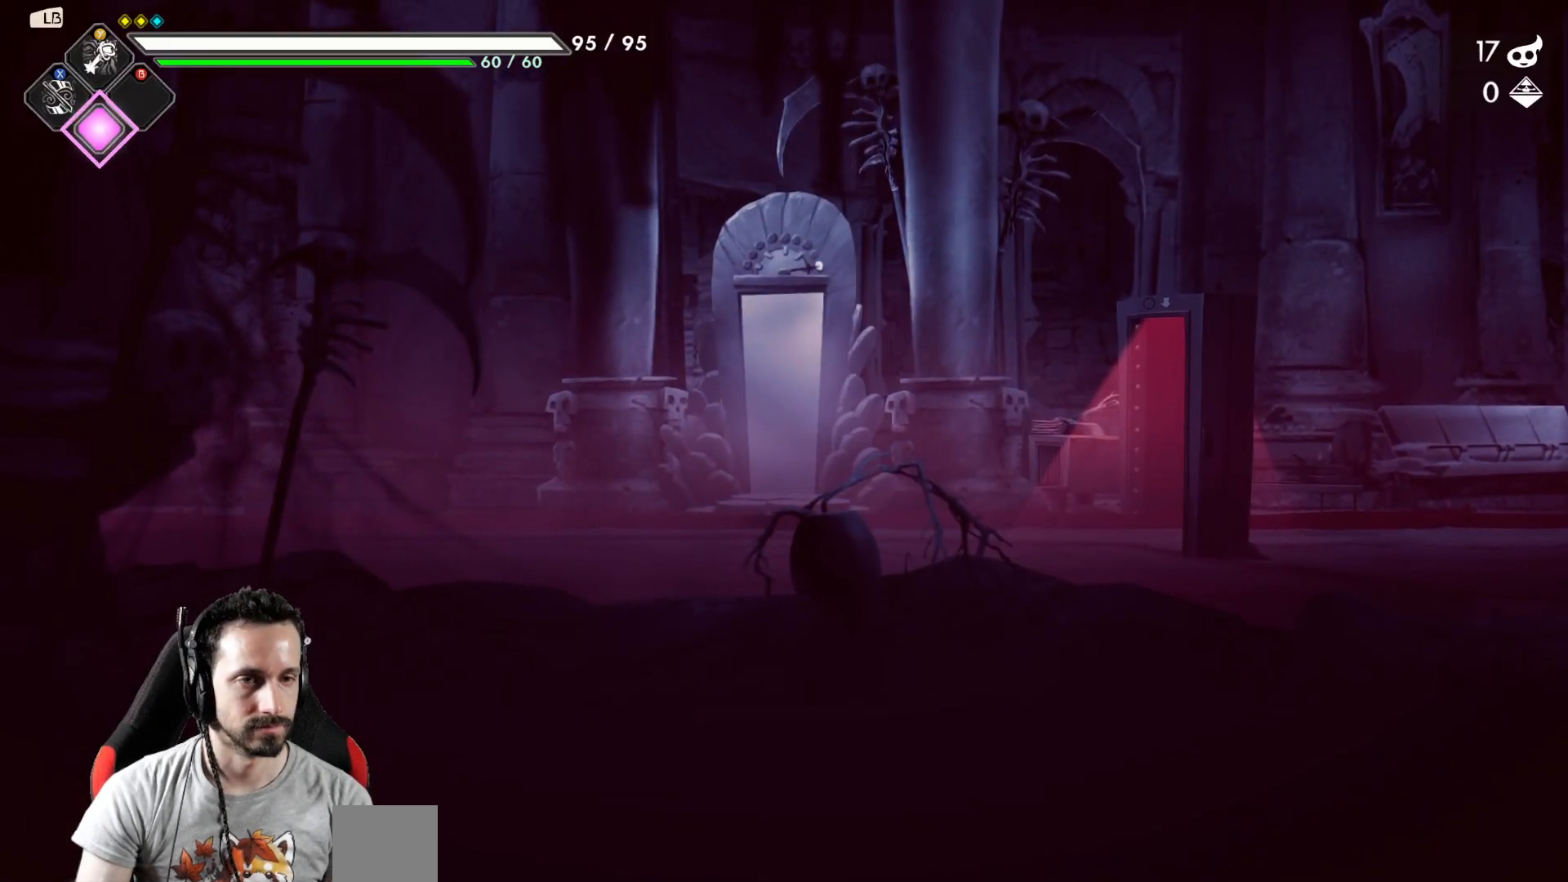
{"buttons": [], "left_stick": "right", "right_stick": "center", "events": []}
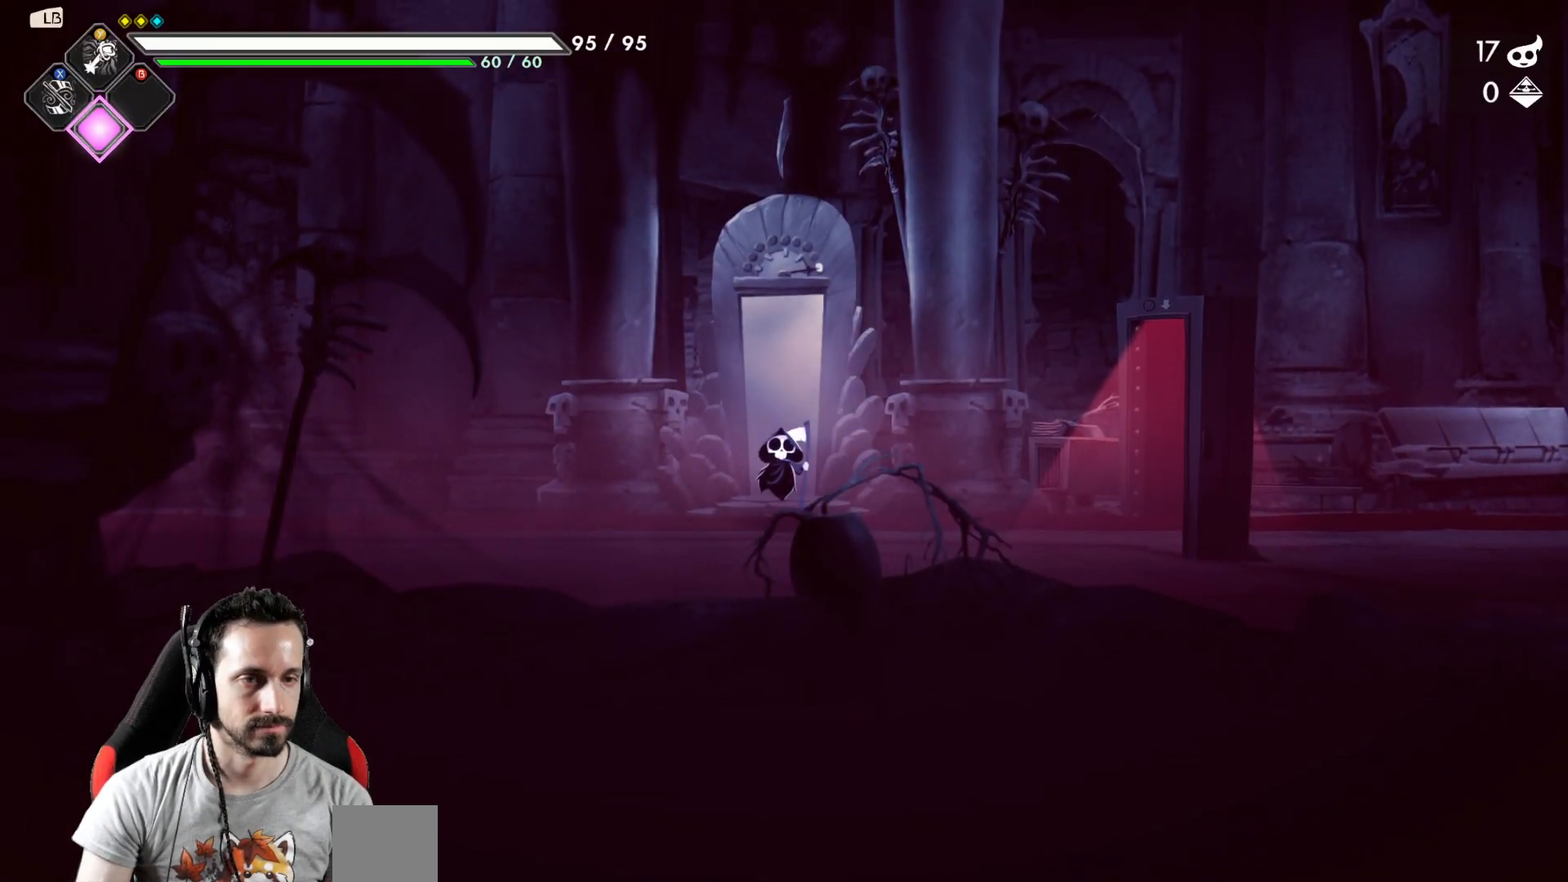
{"buttons": [], "left_stick": "right", "right_stick": "center", "events": []}
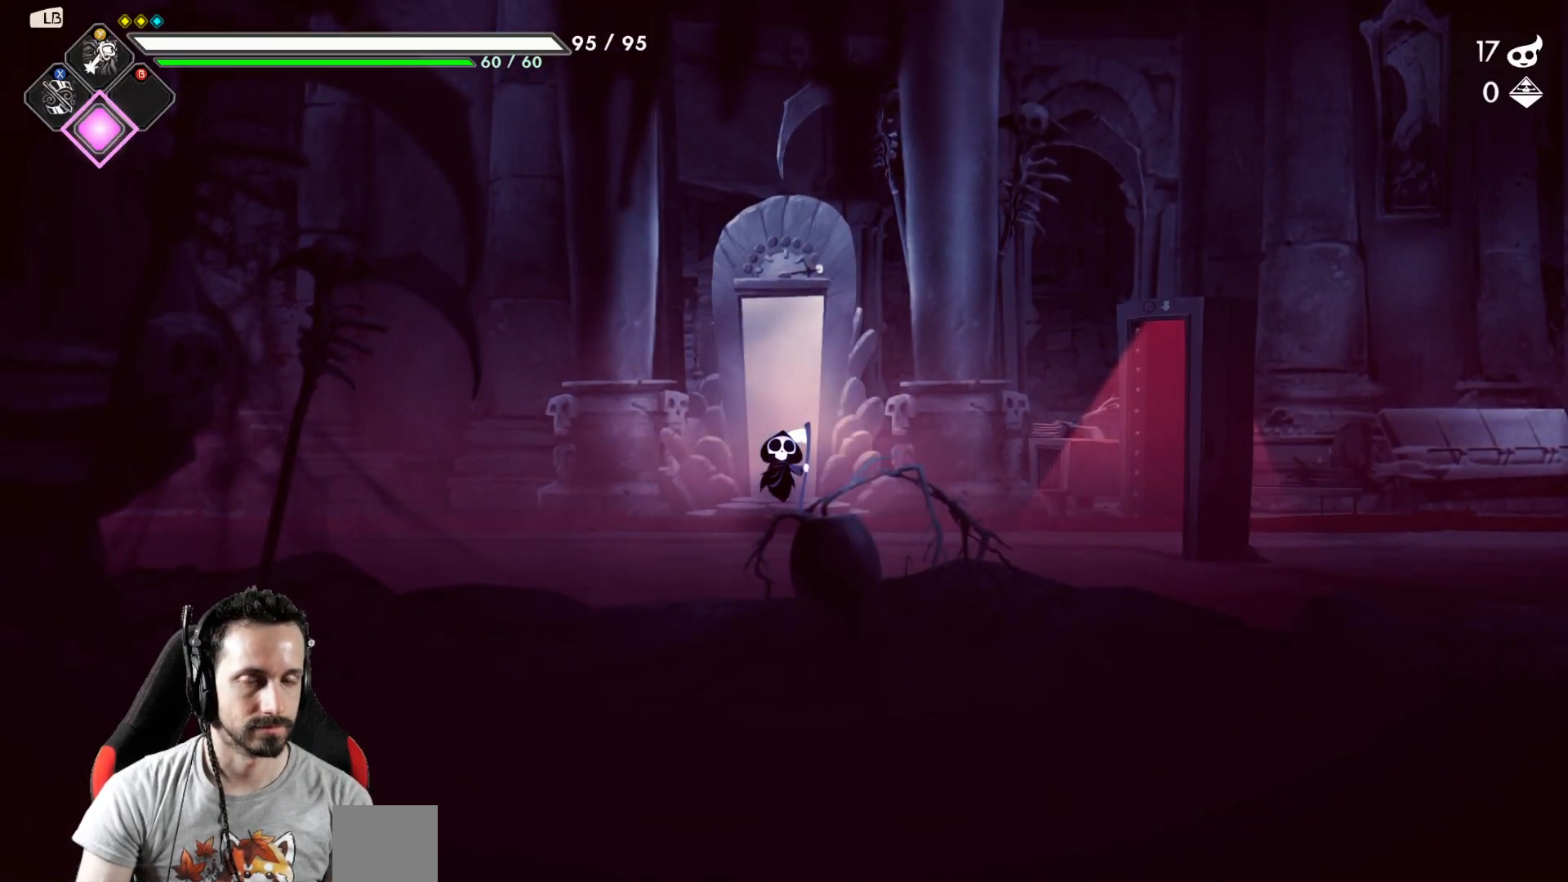
{"buttons": [], "left_stick": "right", "right_stick": "center", "events": []}
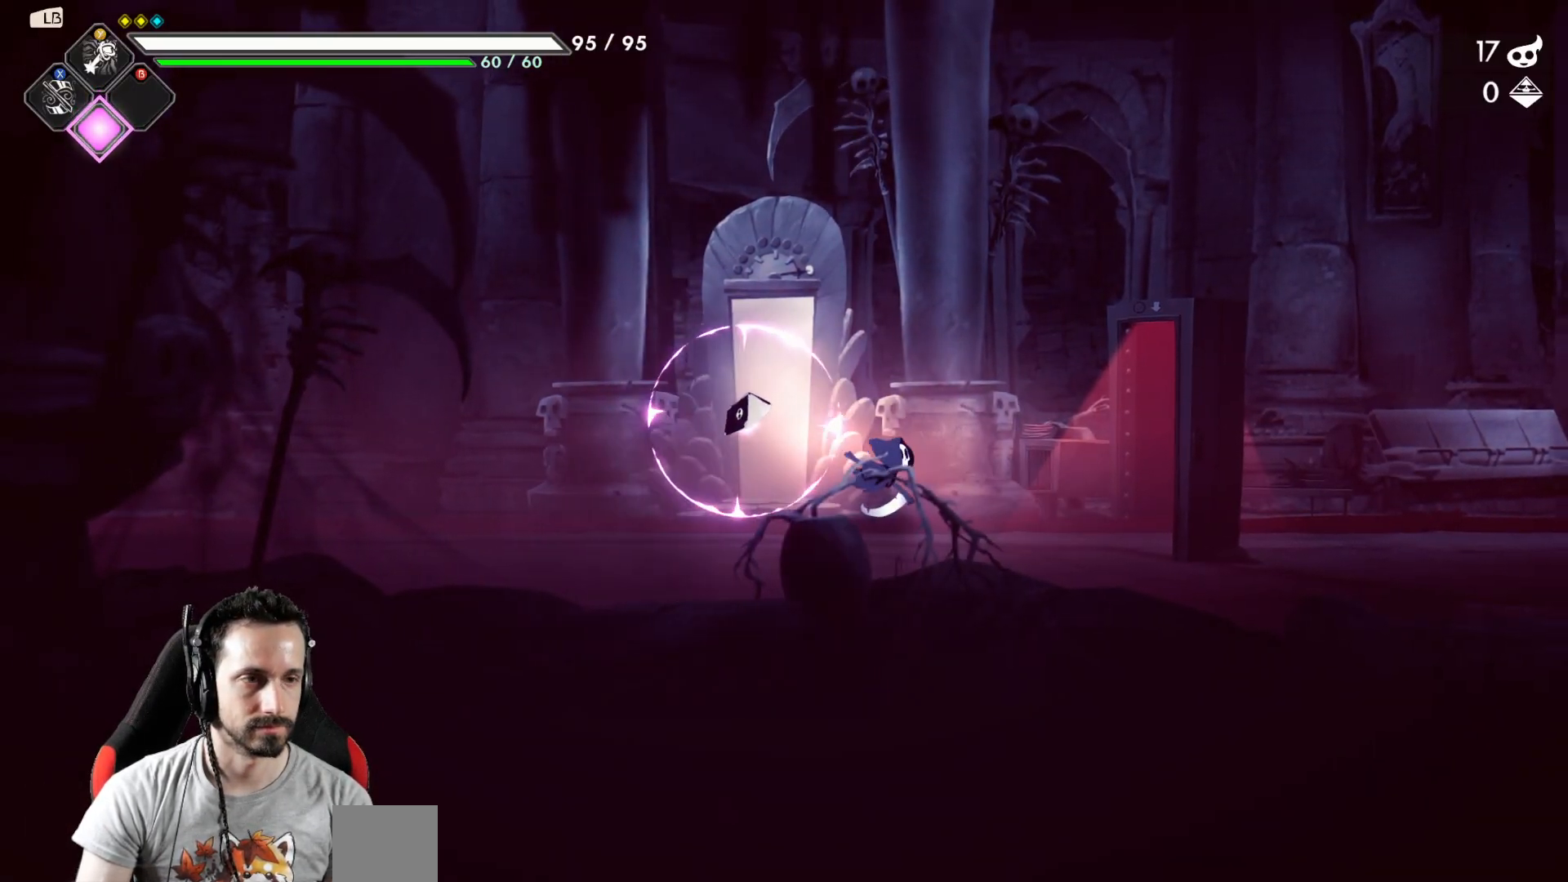
{"buttons": ["R2"], "left_stick": "right", "right_stick": "center", "events": [[500, "R2", "down"]]}
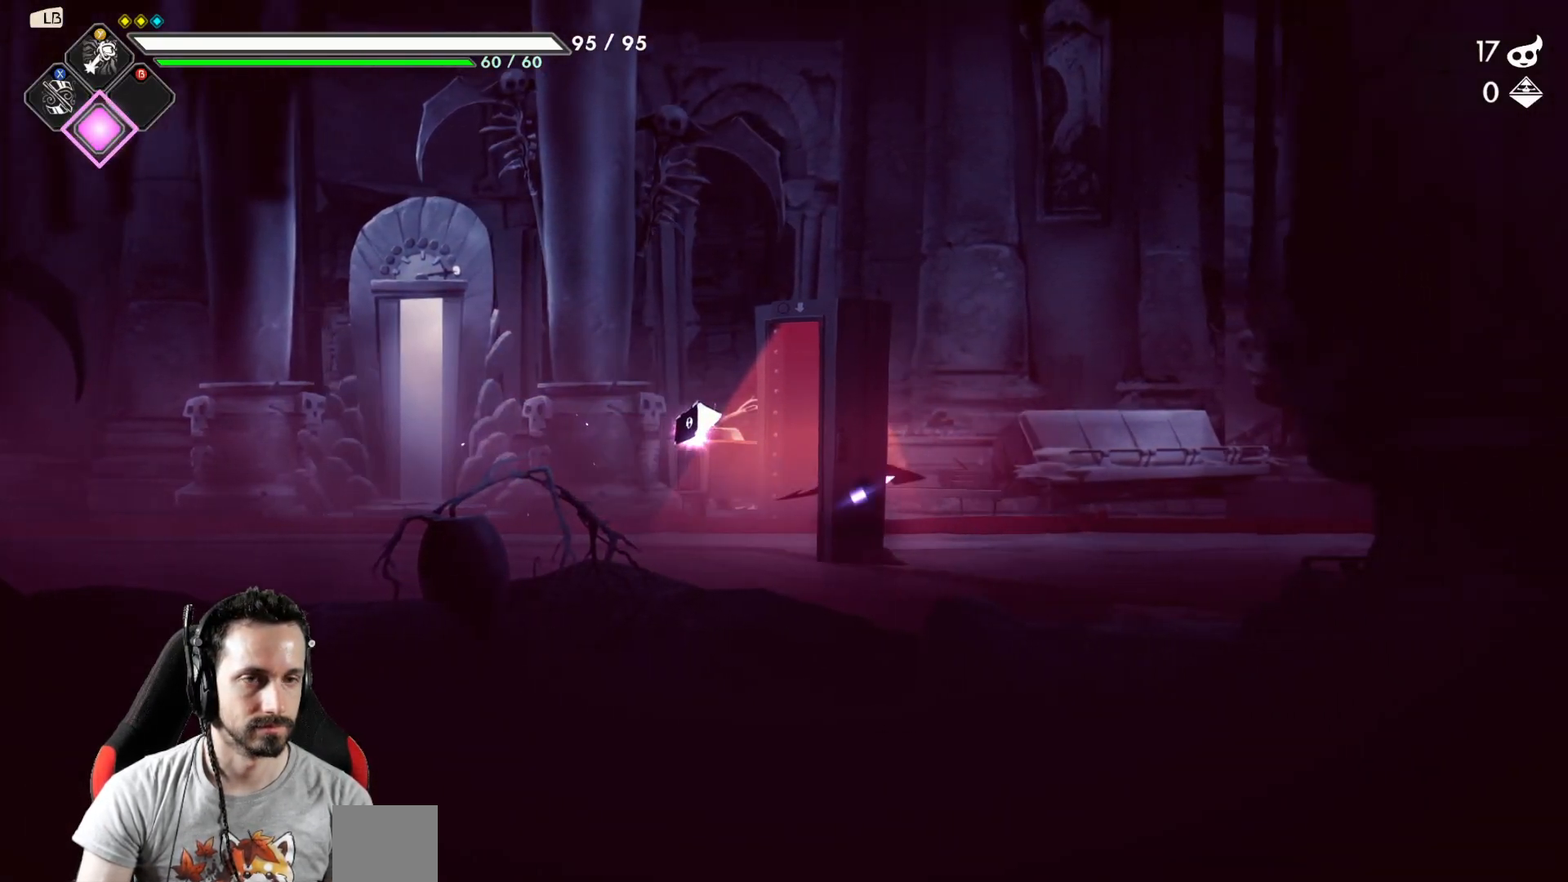
{"buttons": [], "left_stick": "right", "right_stick": "center", "events": [[233, "R2", "up"]]}
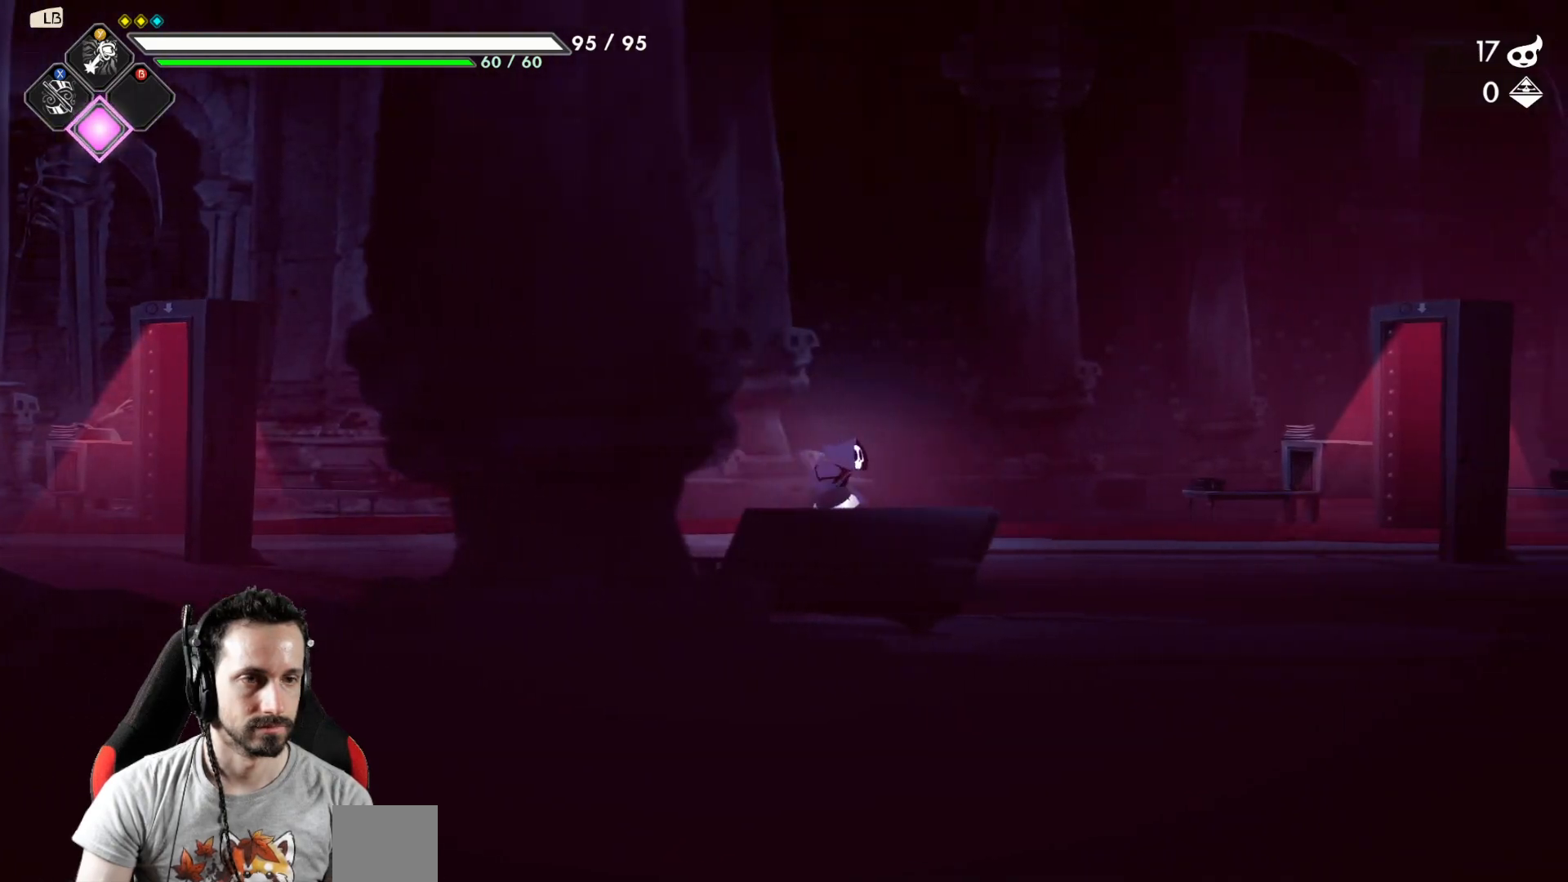
{"buttons": ["R2"], "left_stick": "right", "right_stick": "center", "events": [[317, "R2", "down"]]}
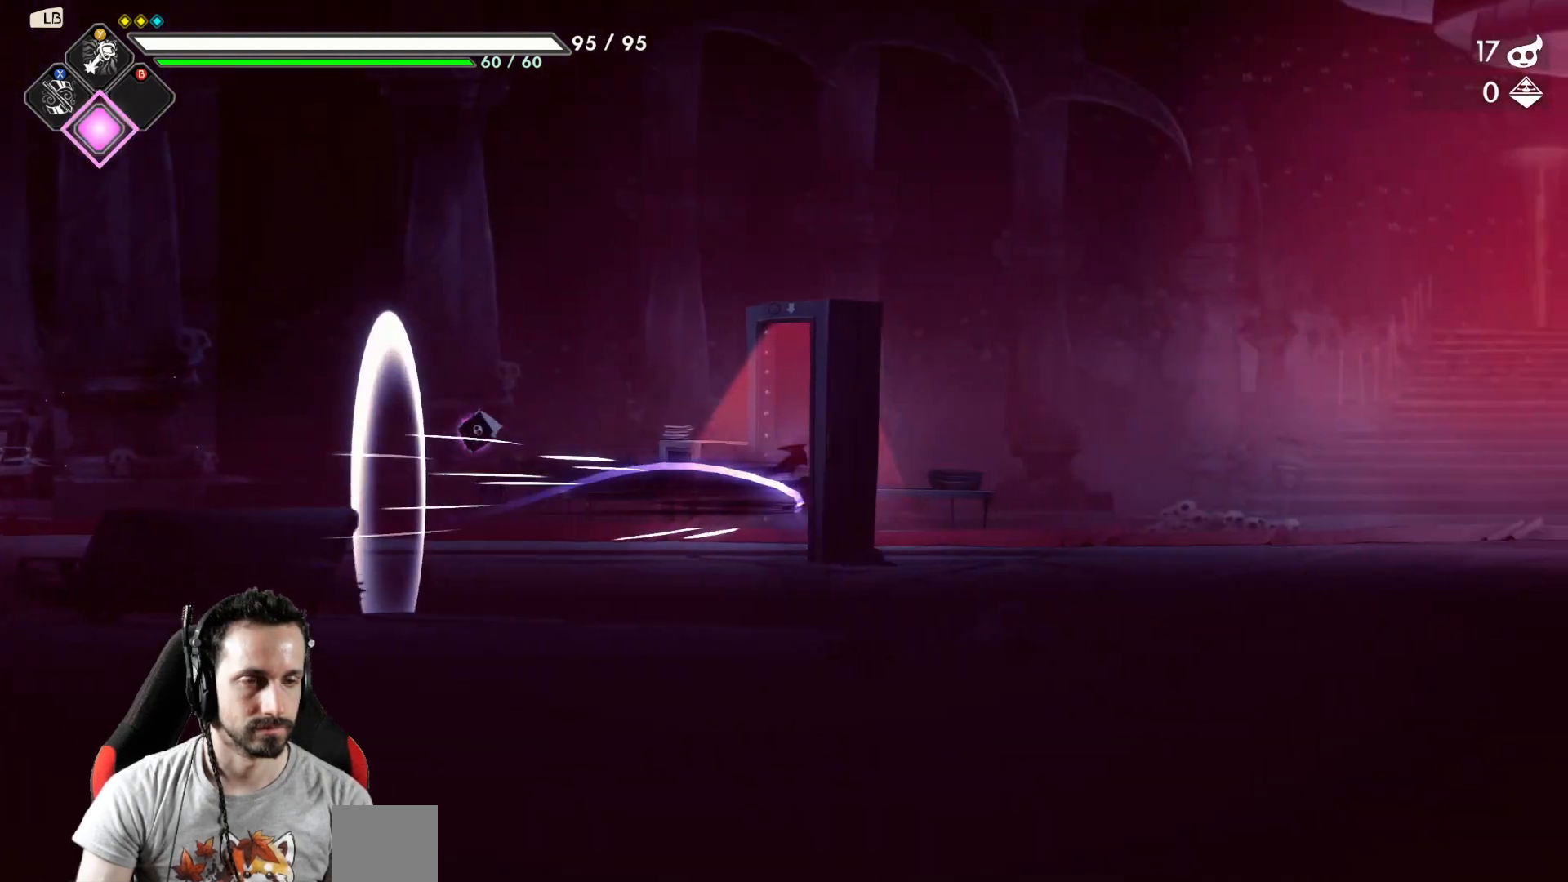
{"buttons": [], "left_stick": "right", "right_stick": "center", "events": [[67, "R2", "up"]]}
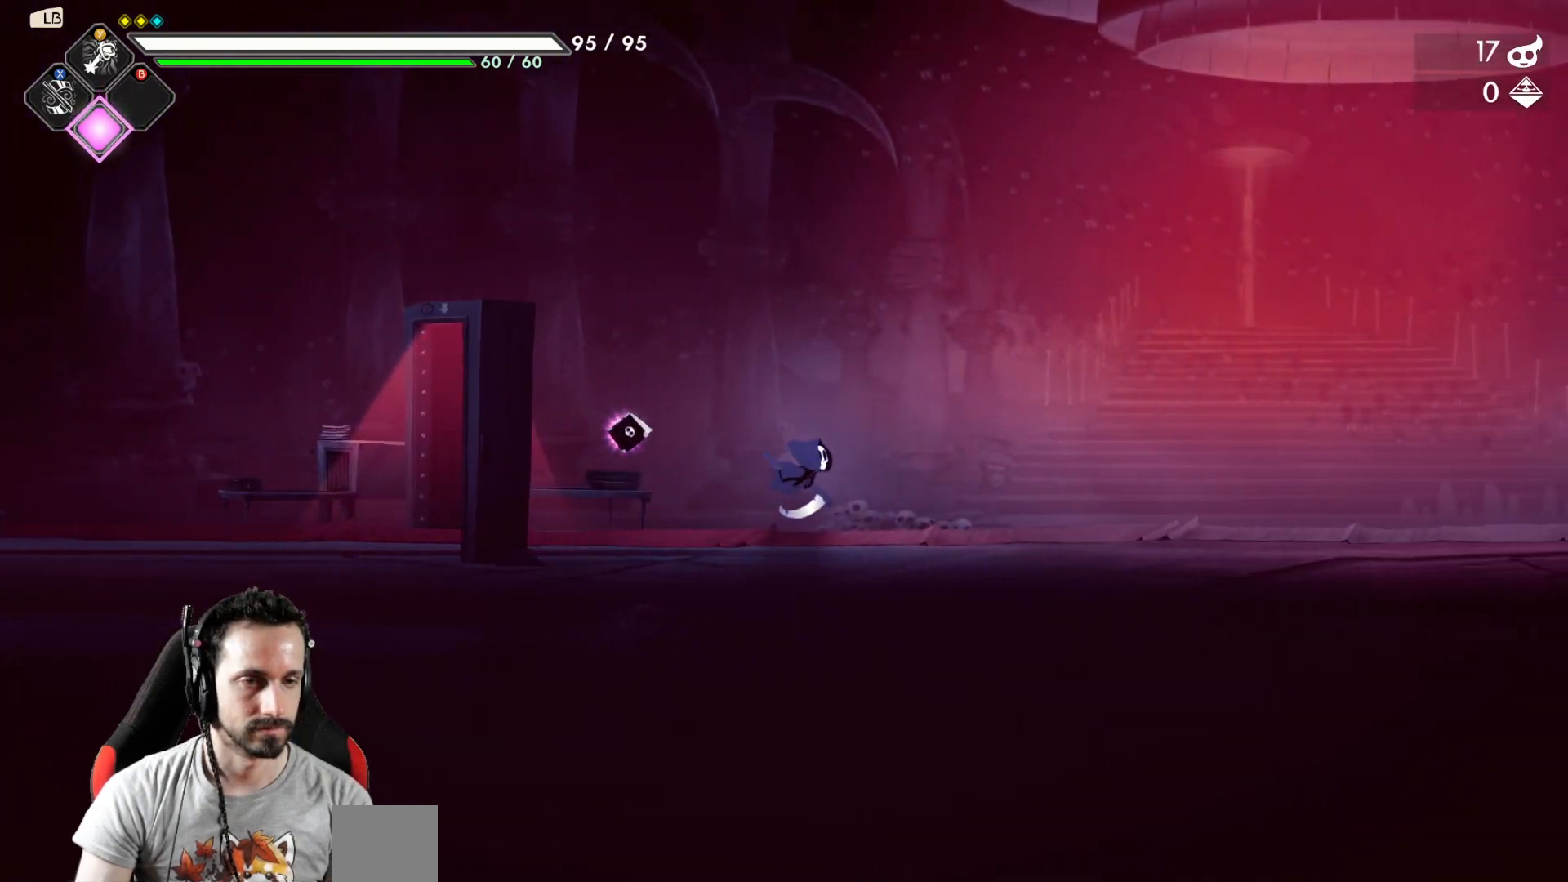
{"buttons": [], "left_stick": "right", "right_stick": "center", "events": []}
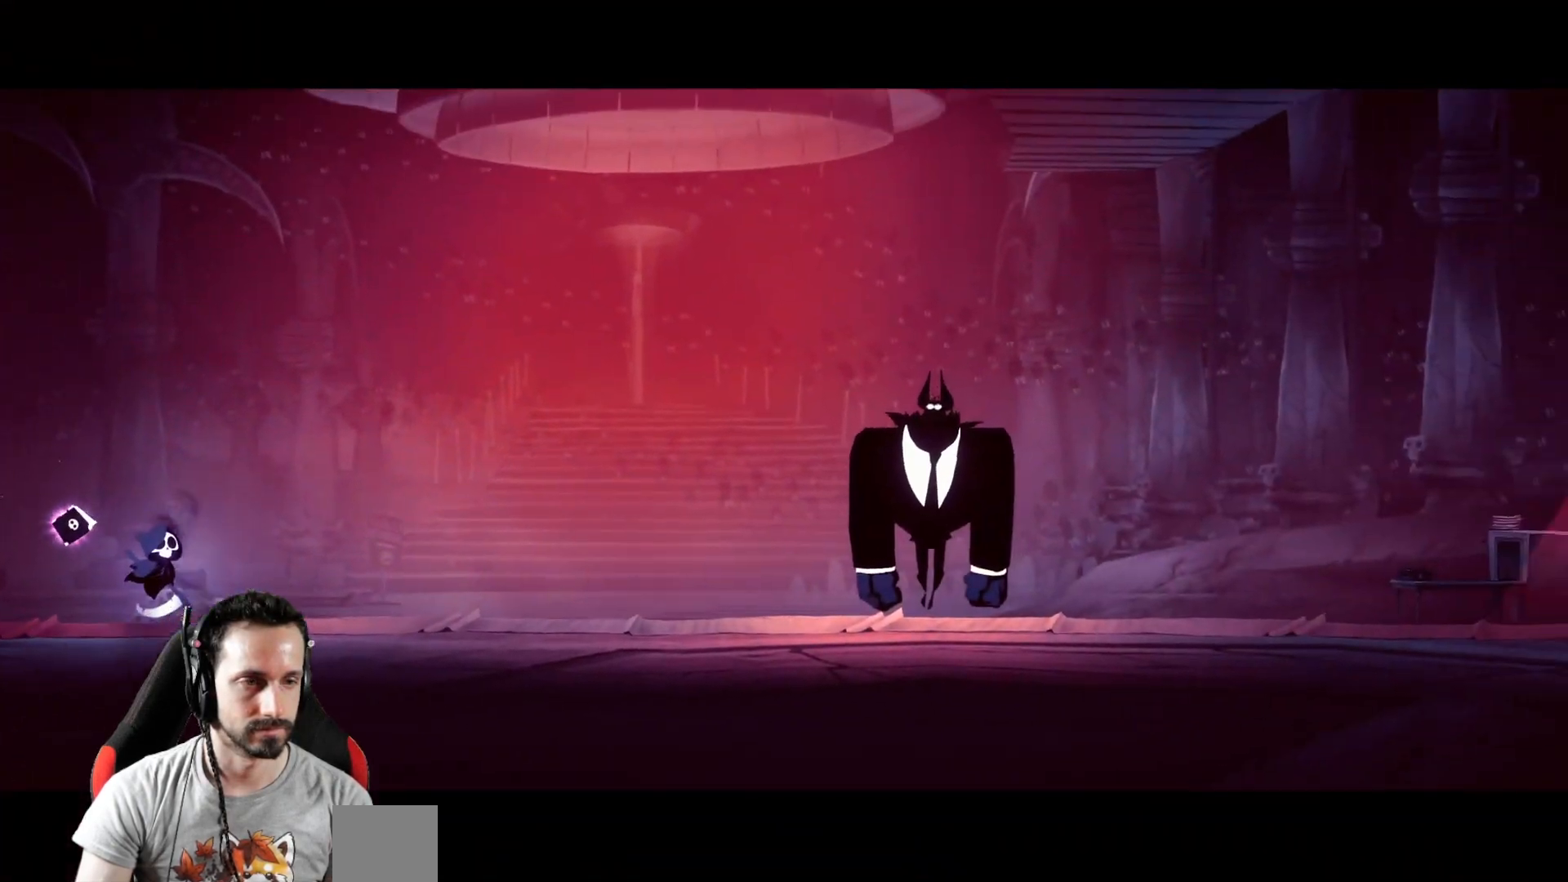
{"buttons": [], "left_stick": "center", "right_stick": "center", "events": [[317, "left_stick", "center"]]}
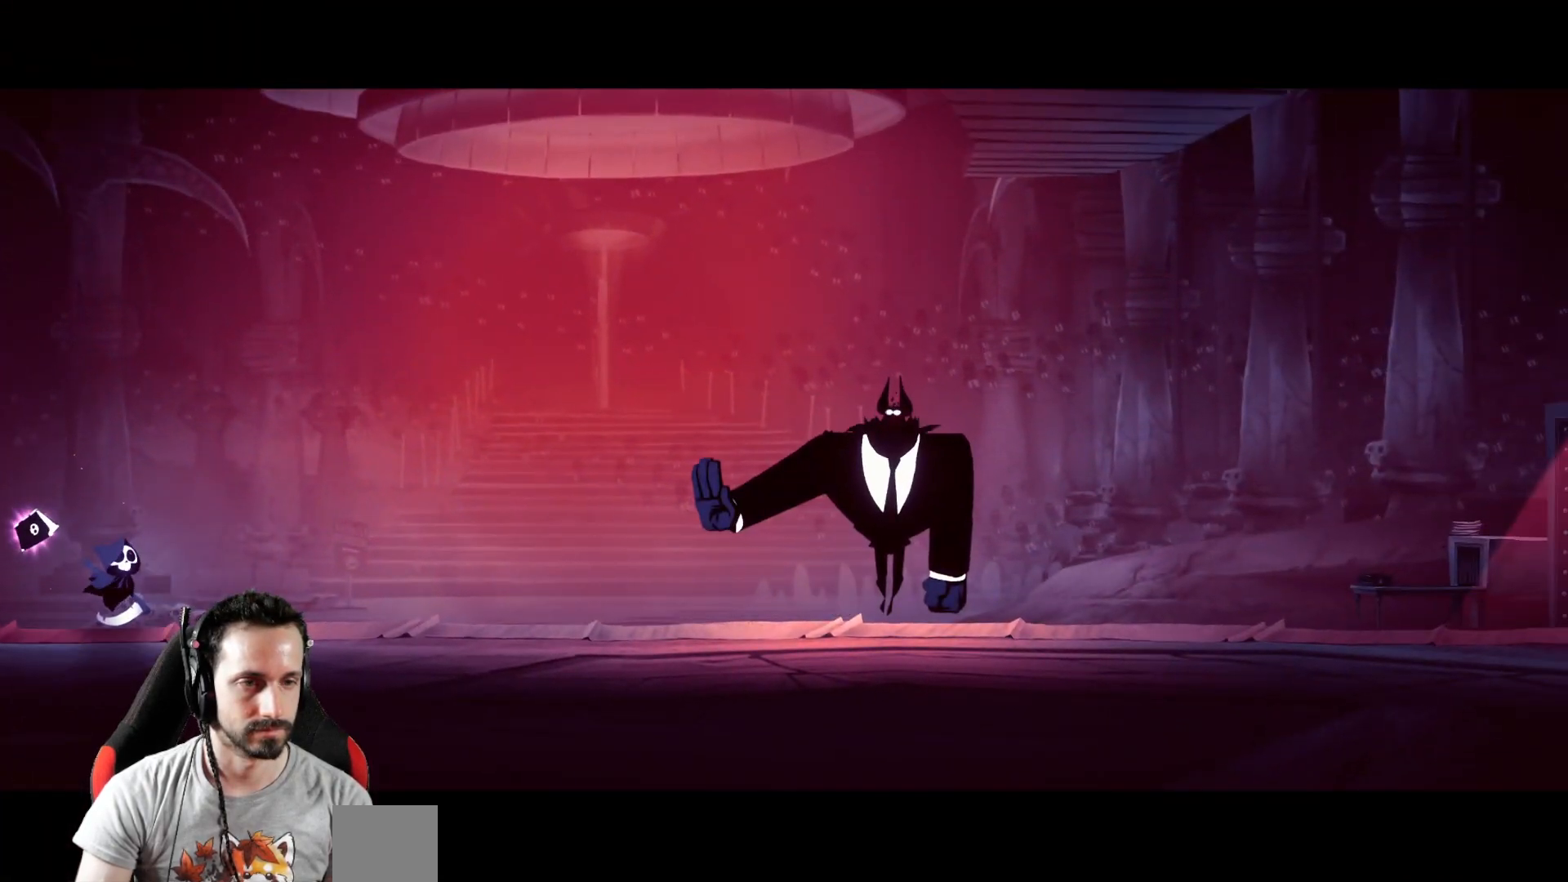
{"buttons": [], "left_stick": "center", "right_stick": "center", "events": []}
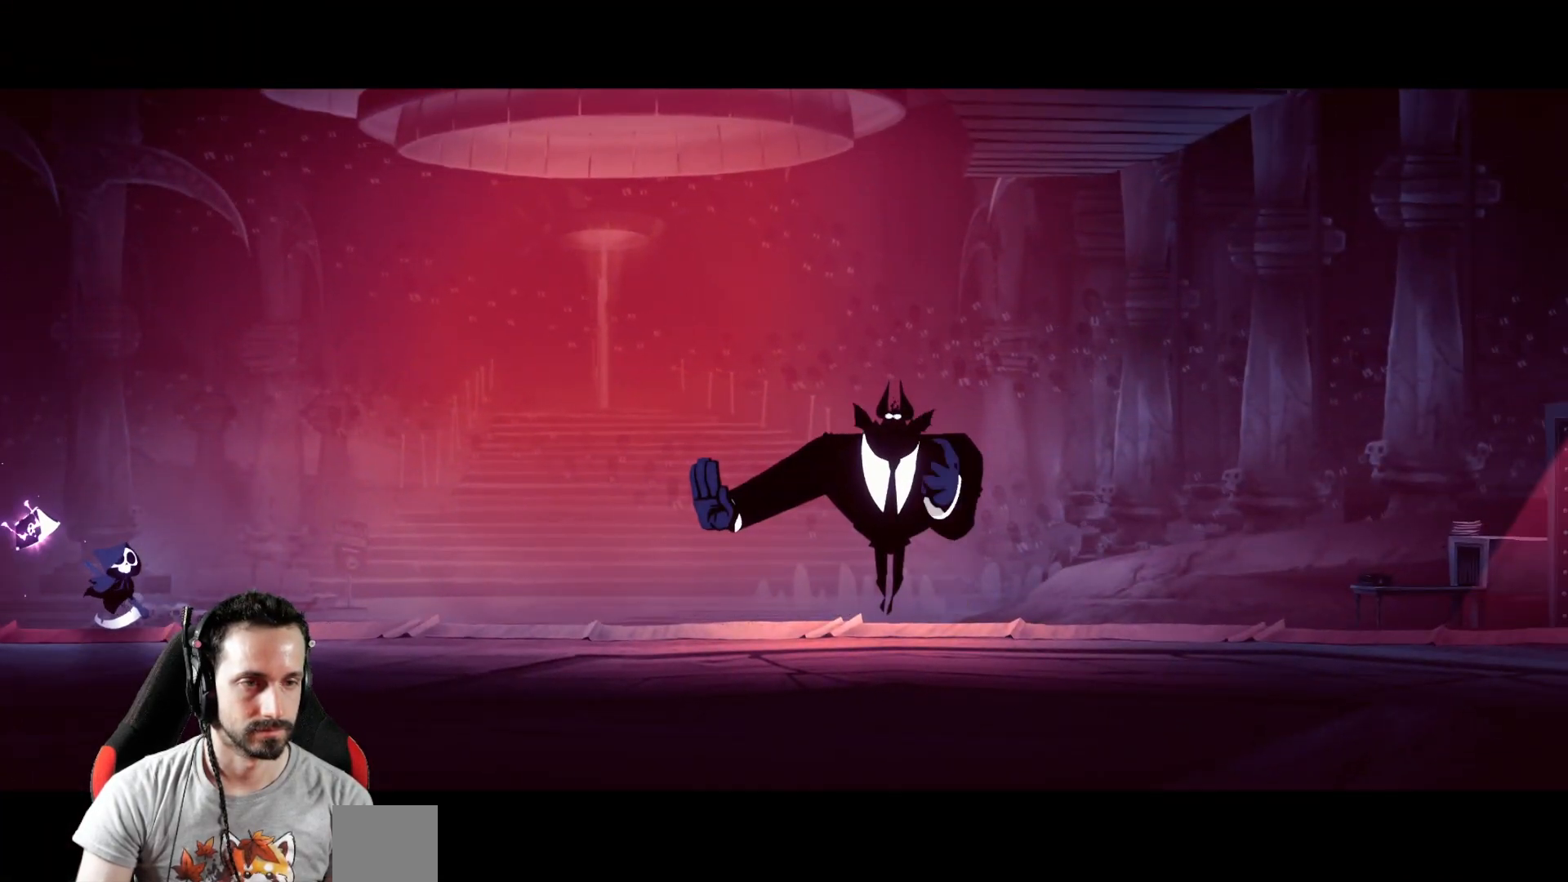
{"buttons": [], "left_stick": "right", "right_stick": "center", "events": [[67, "left_stick", "right"]]}
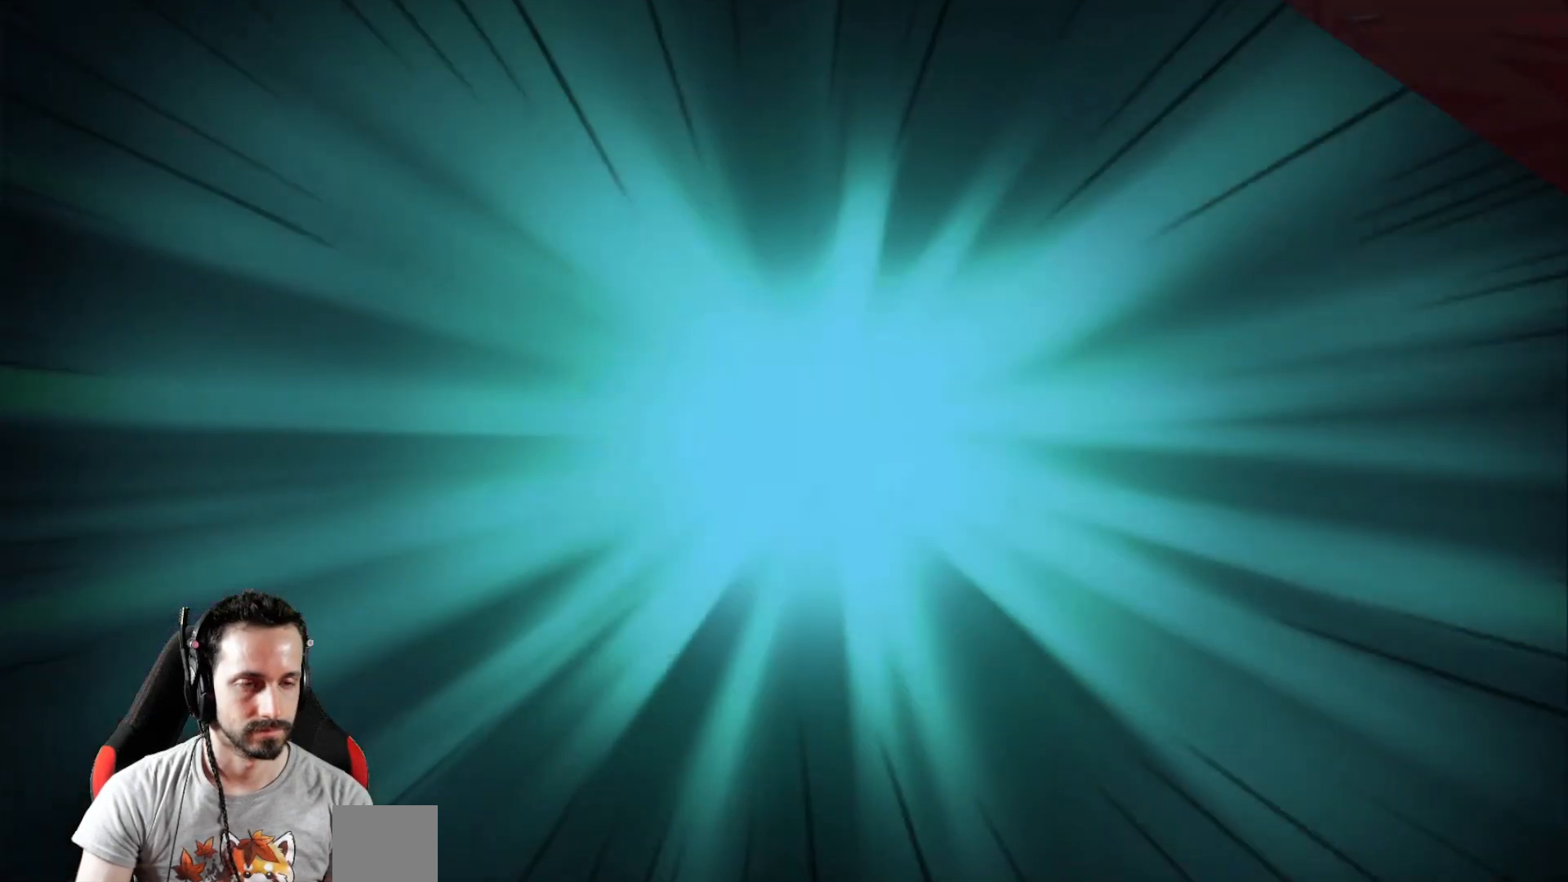
{"buttons": [], "left_stick": "right", "right_stick": "center", "events": []}
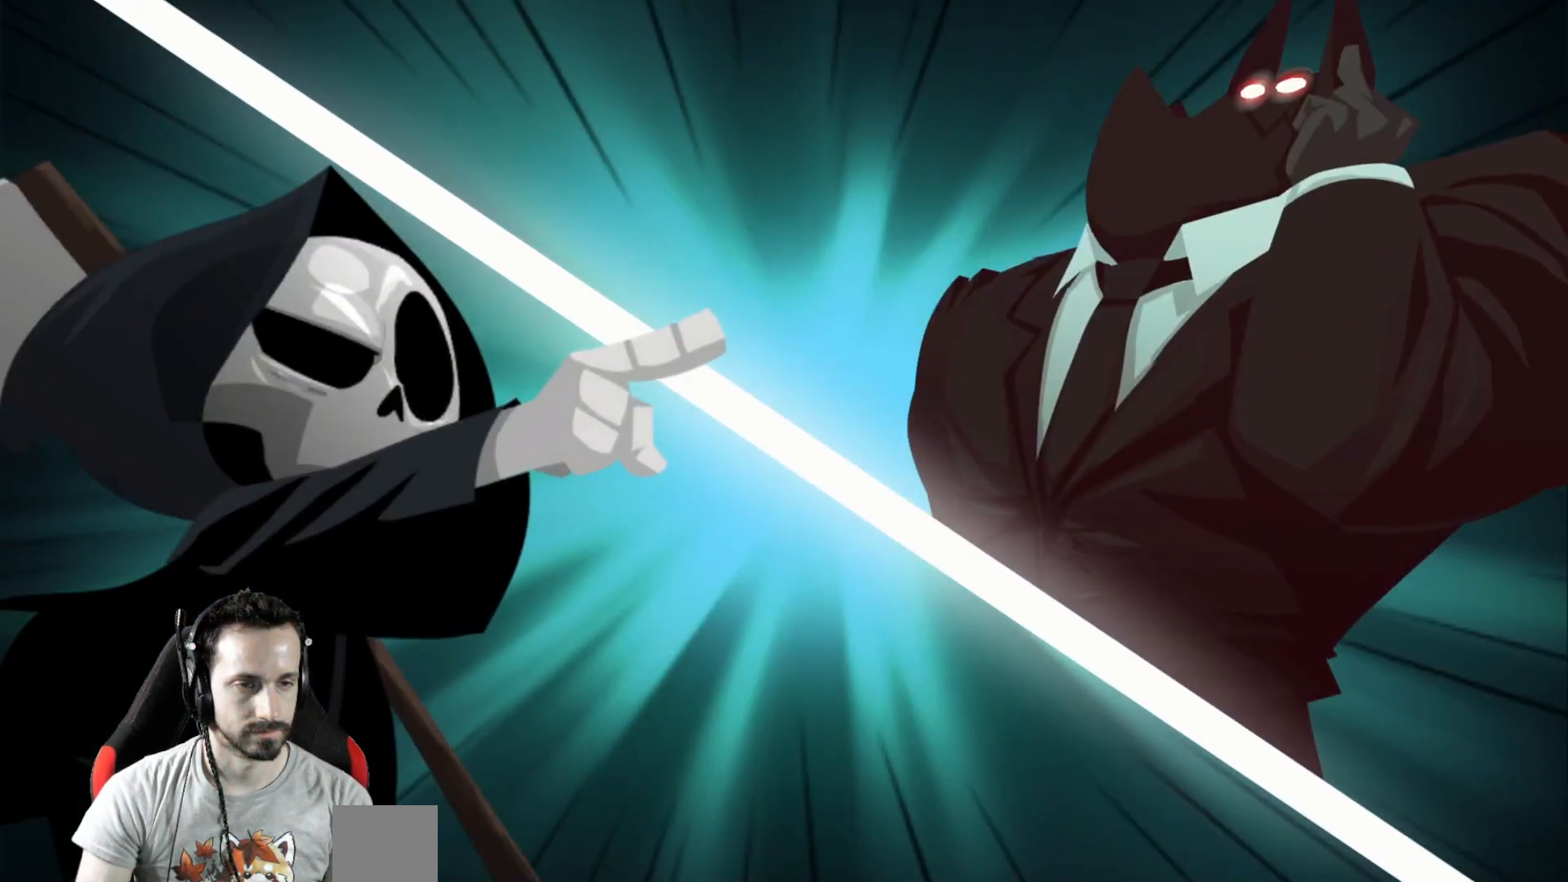
{"buttons": [], "left_stick": "center", "right_stick": "center", "events": [[100, "left_stick", "center"]]}
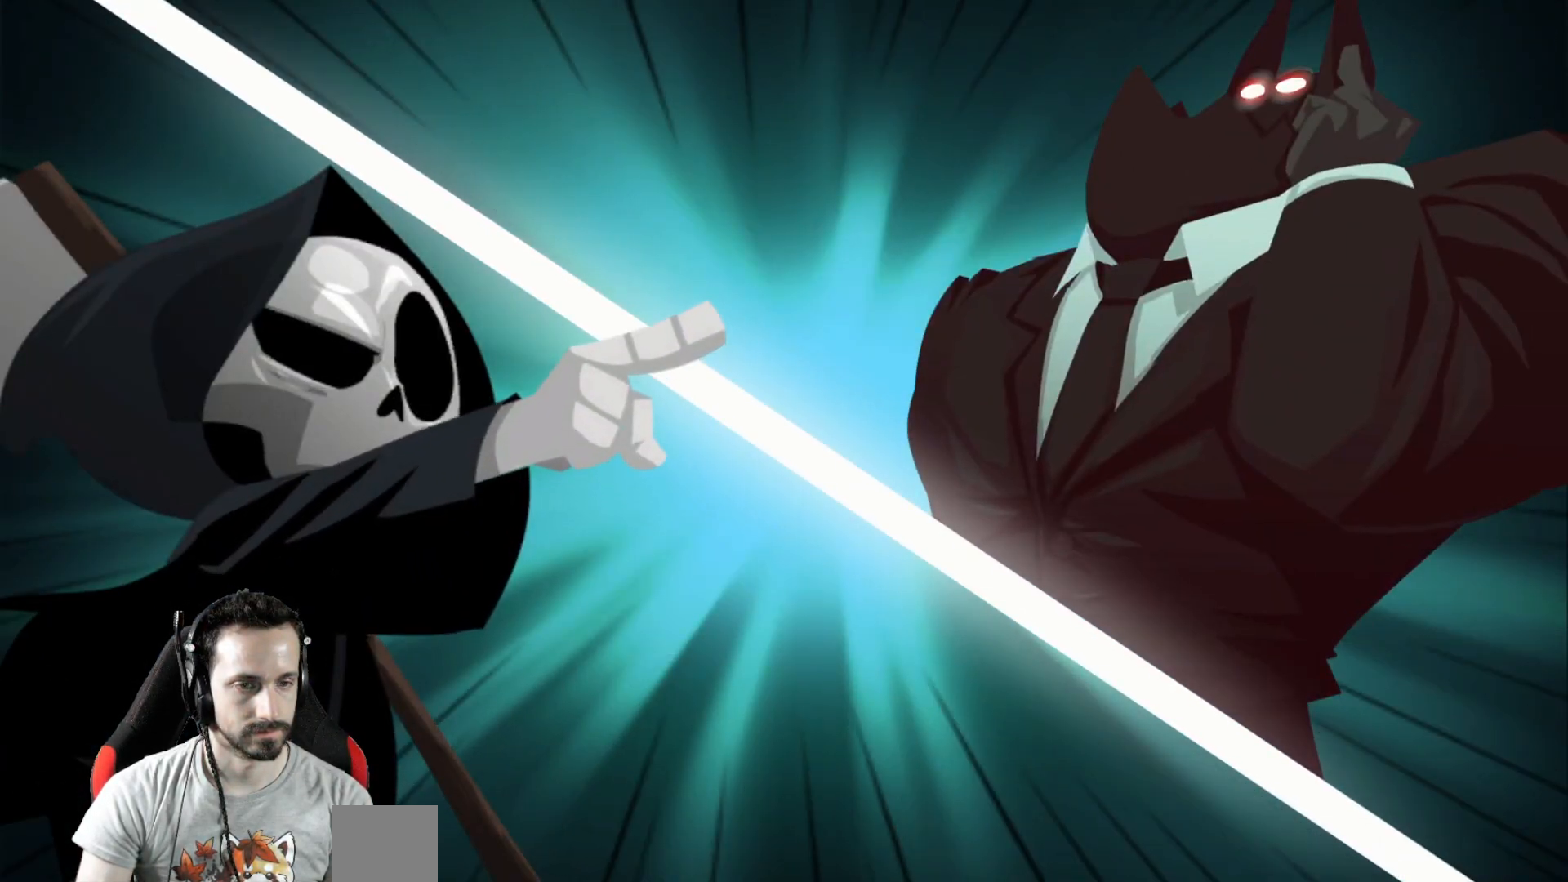
{"buttons": [], "left_stick": "center", "right_stick": "center", "events": []}
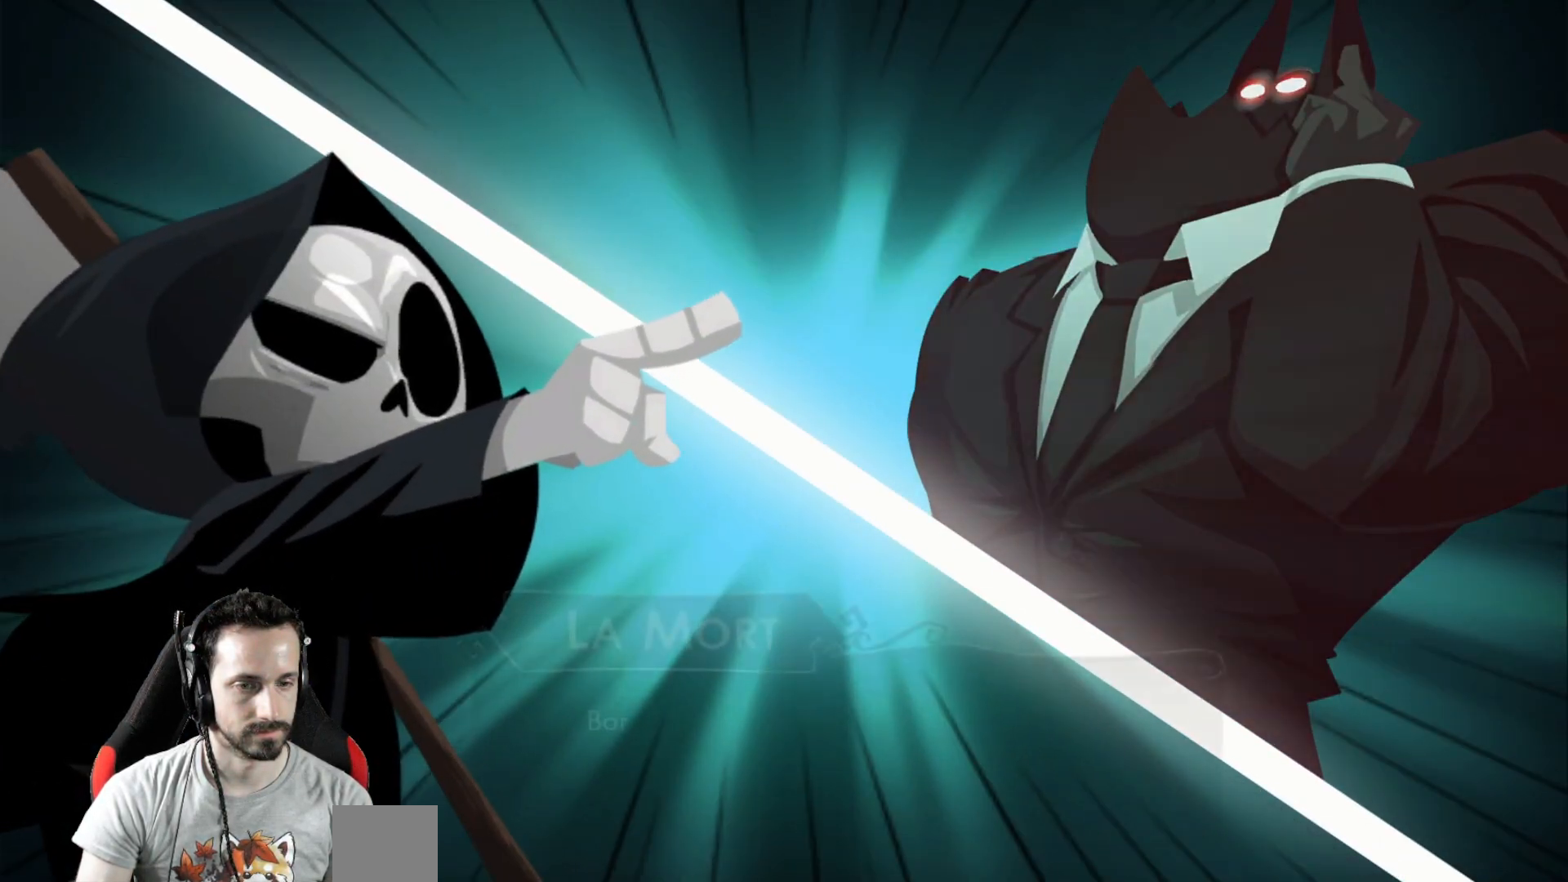
{"buttons": [], "left_stick": "center", "right_stick": "center", "events": []}
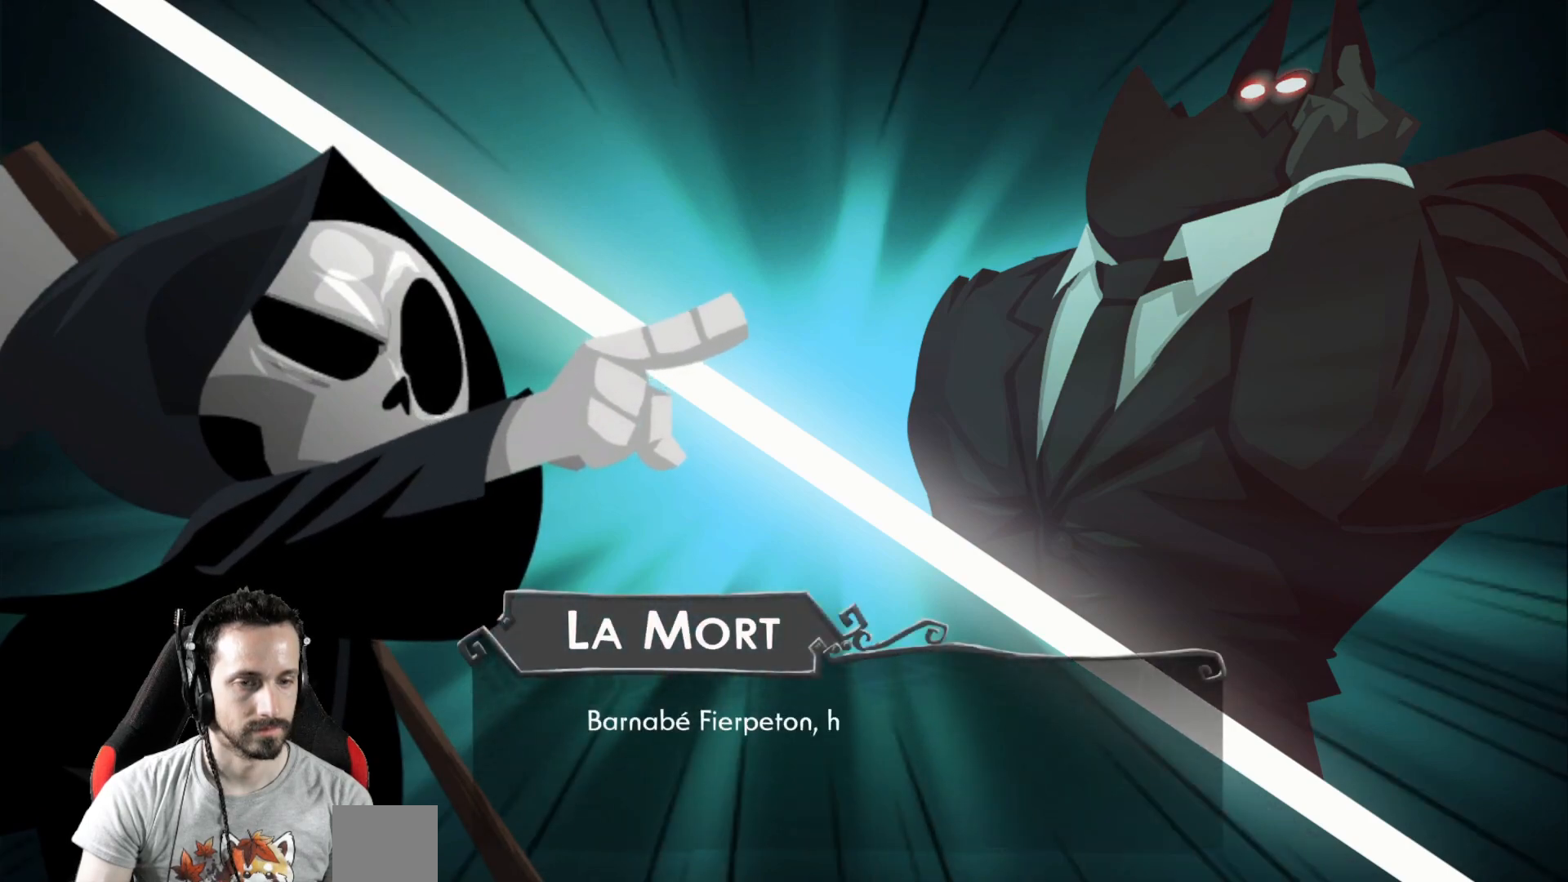
{"buttons": [], "left_stick": "center", "right_stick": "center", "events": []}
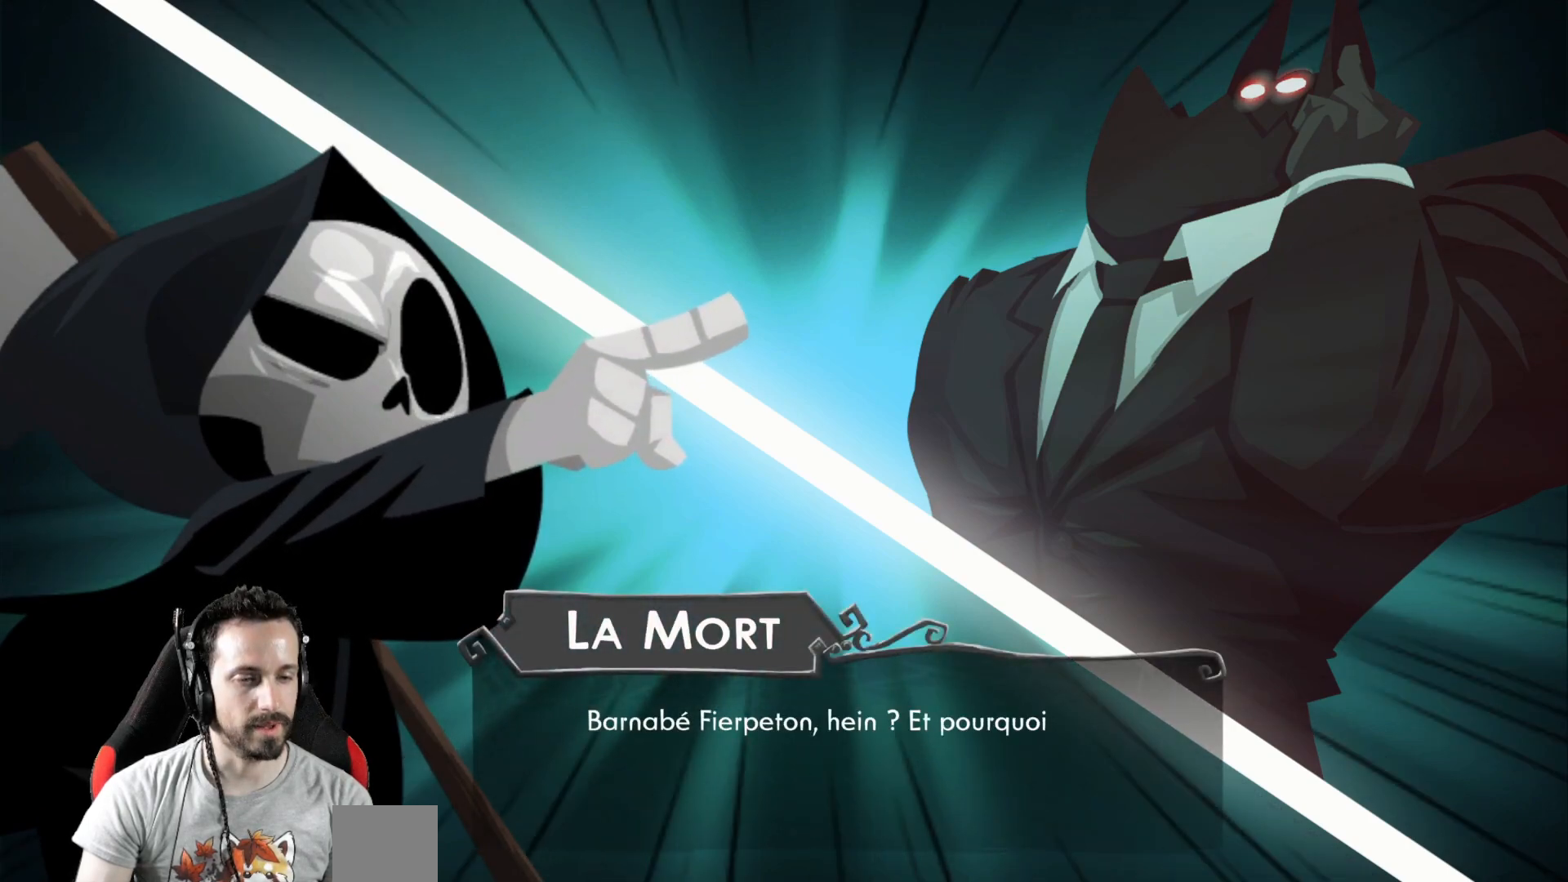
{"buttons": [], "left_stick": "center", "right_stick": "center", "events": []}
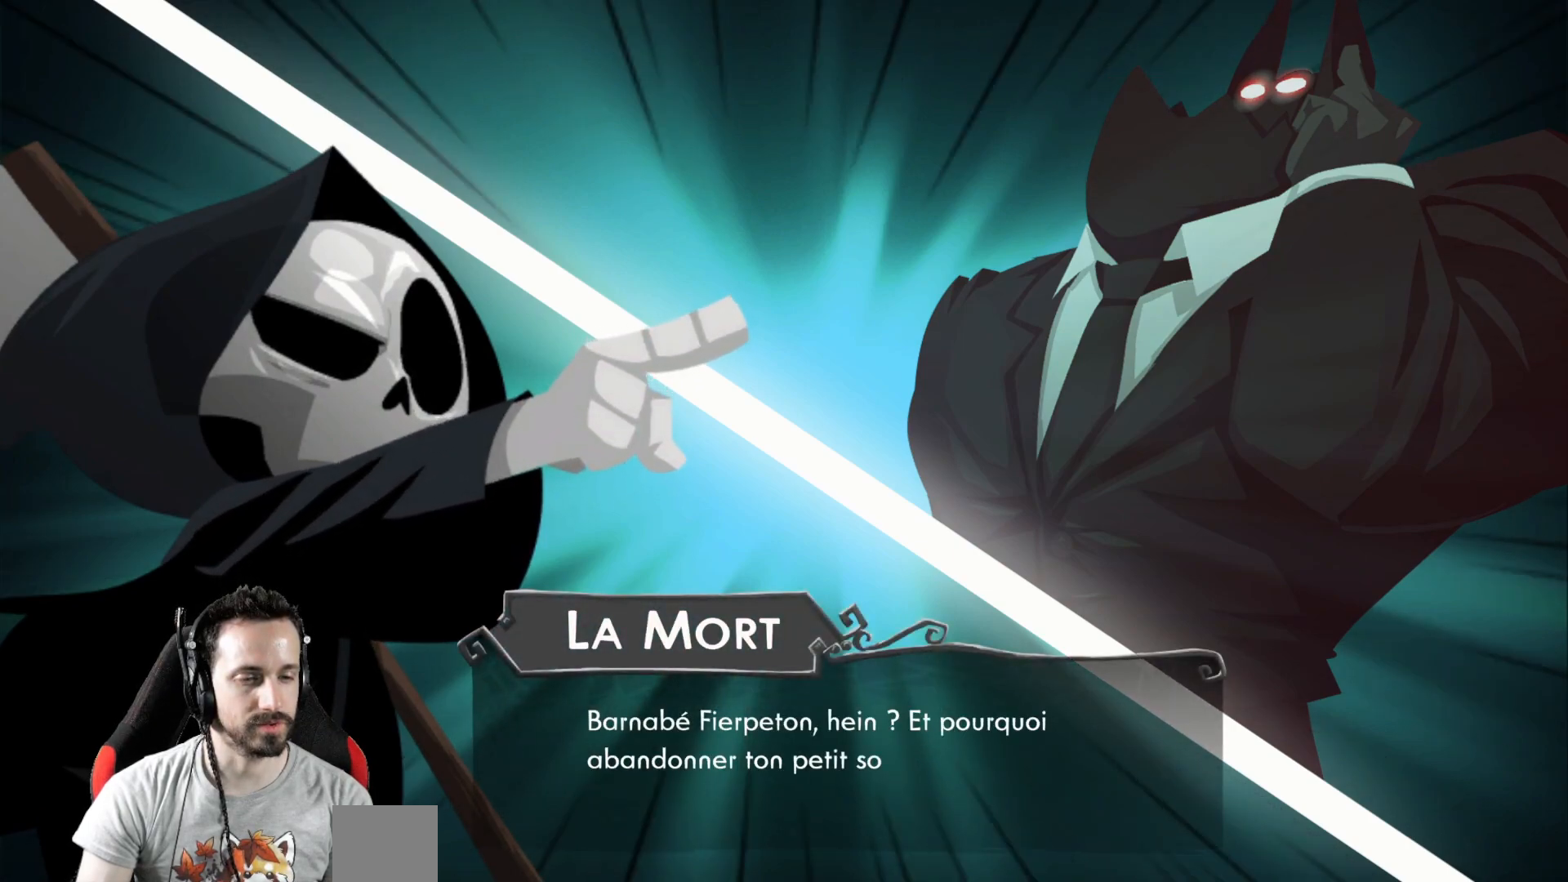
{"buttons": [], "left_stick": "center", "right_stick": "center", "events": []}
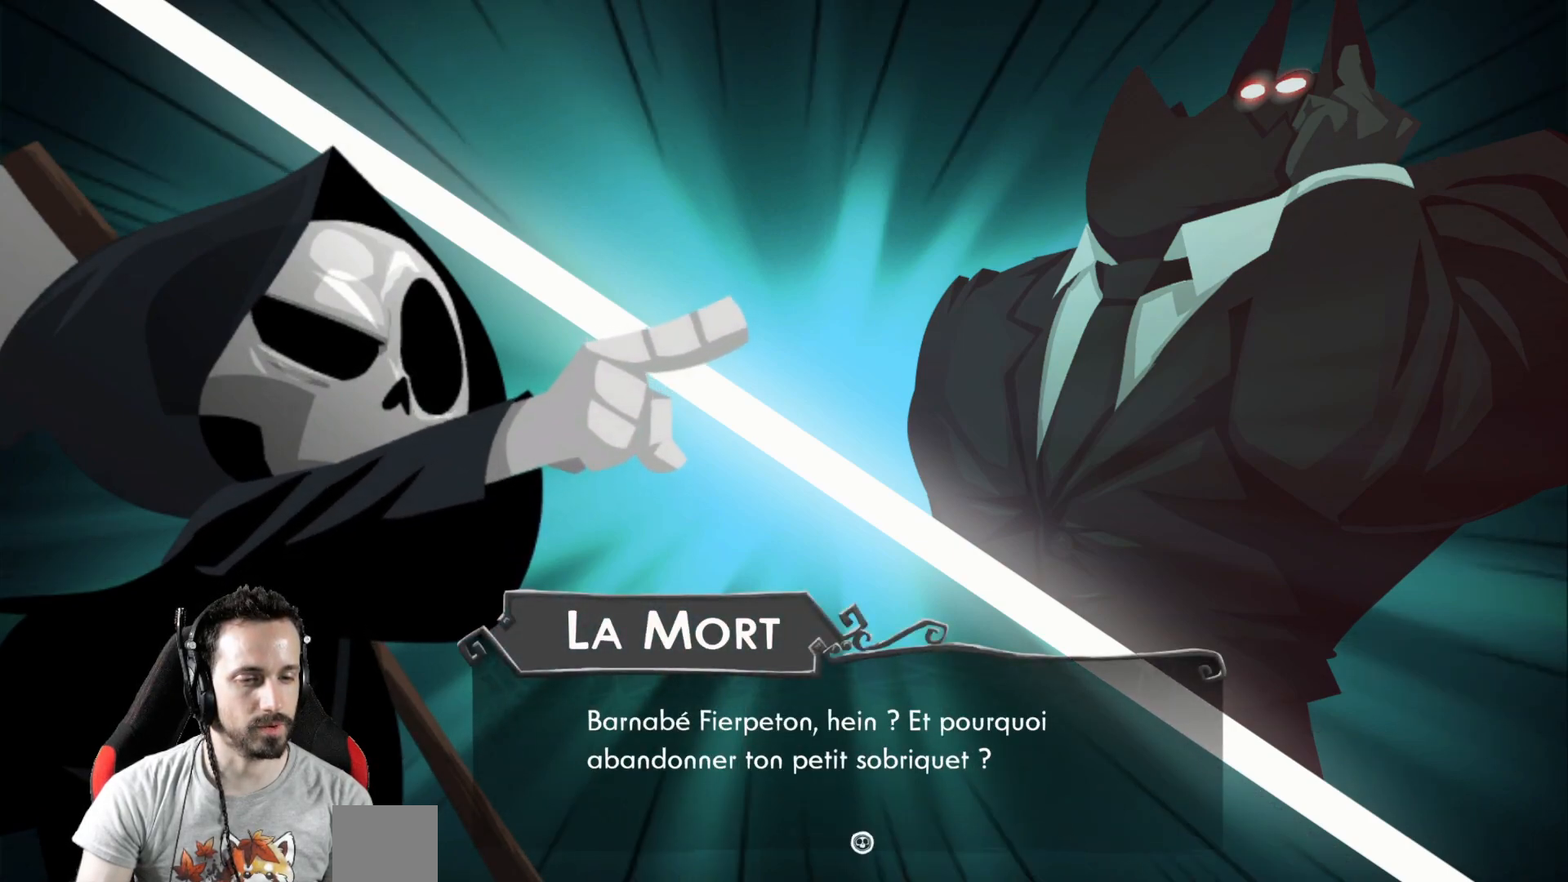
{"buttons": [], "left_stick": "center", "right_stick": "center", "events": [[367, "A", "down"], [483, "A", "up"]]}
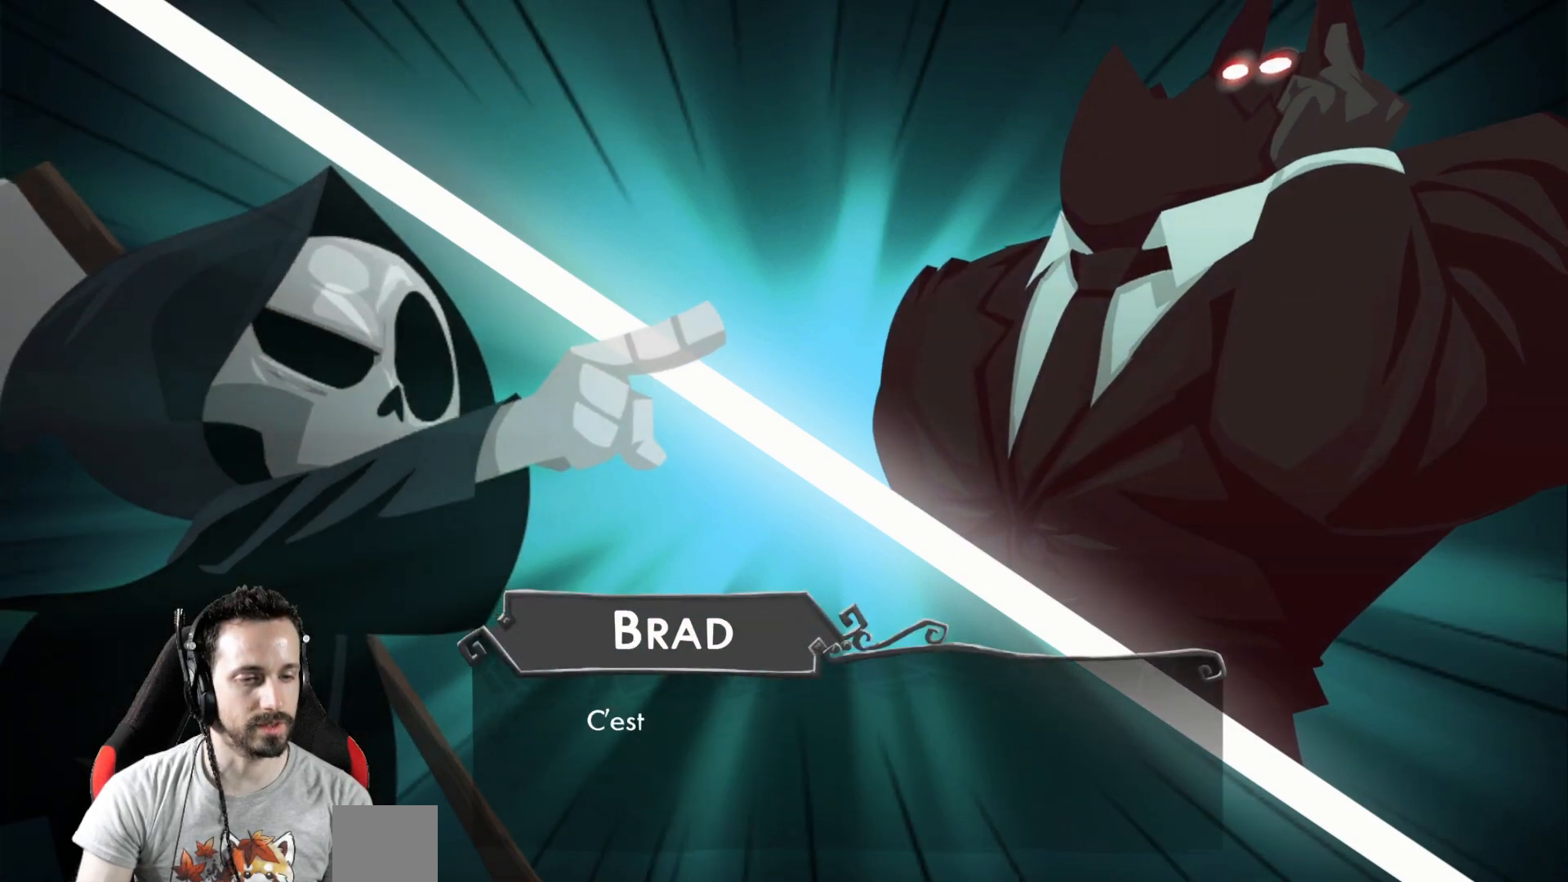
{"buttons": [], "left_stick": "center", "right_stick": "center", "events": [[200, "A", "down"], [317, "A", "up"]]}
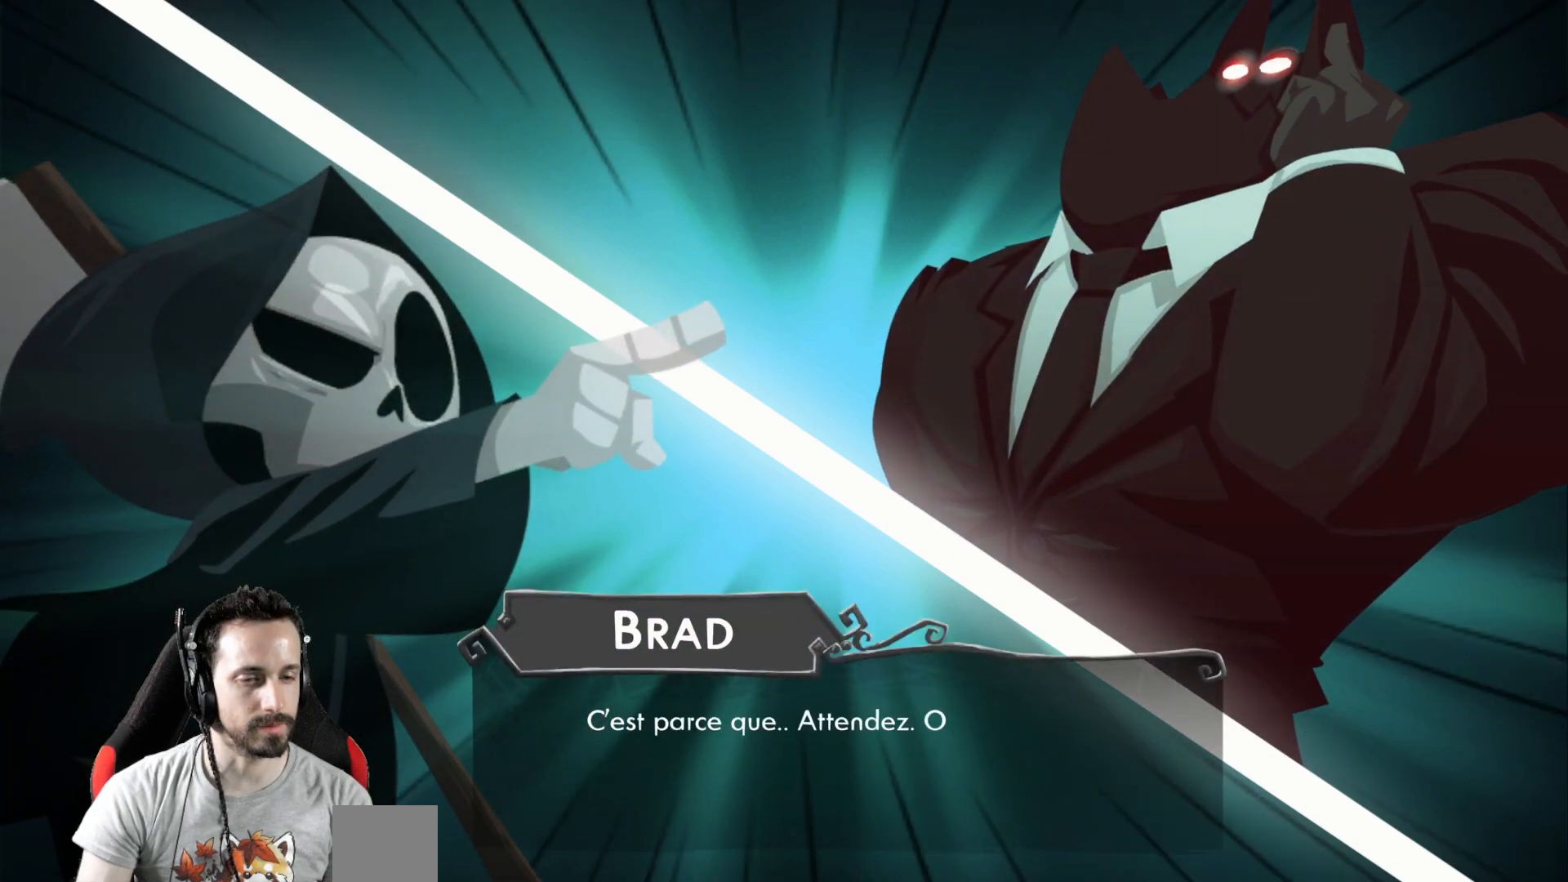
{"buttons": [], "left_stick": "center", "right_stick": "center", "events": []}
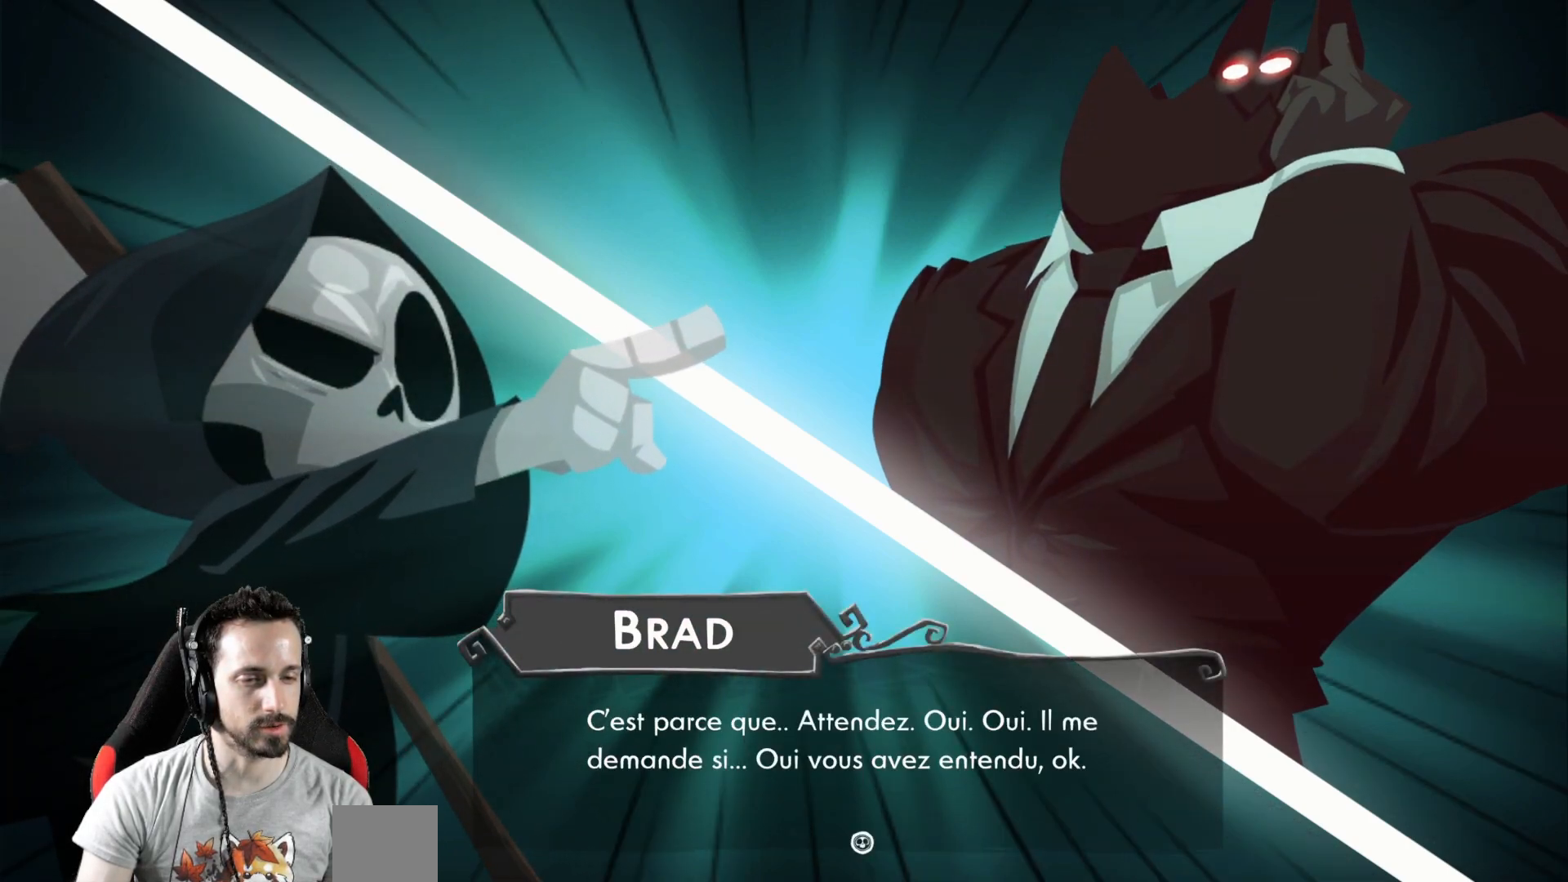
{"buttons": [], "left_stick": "center", "right_stick": "center", "events": []}
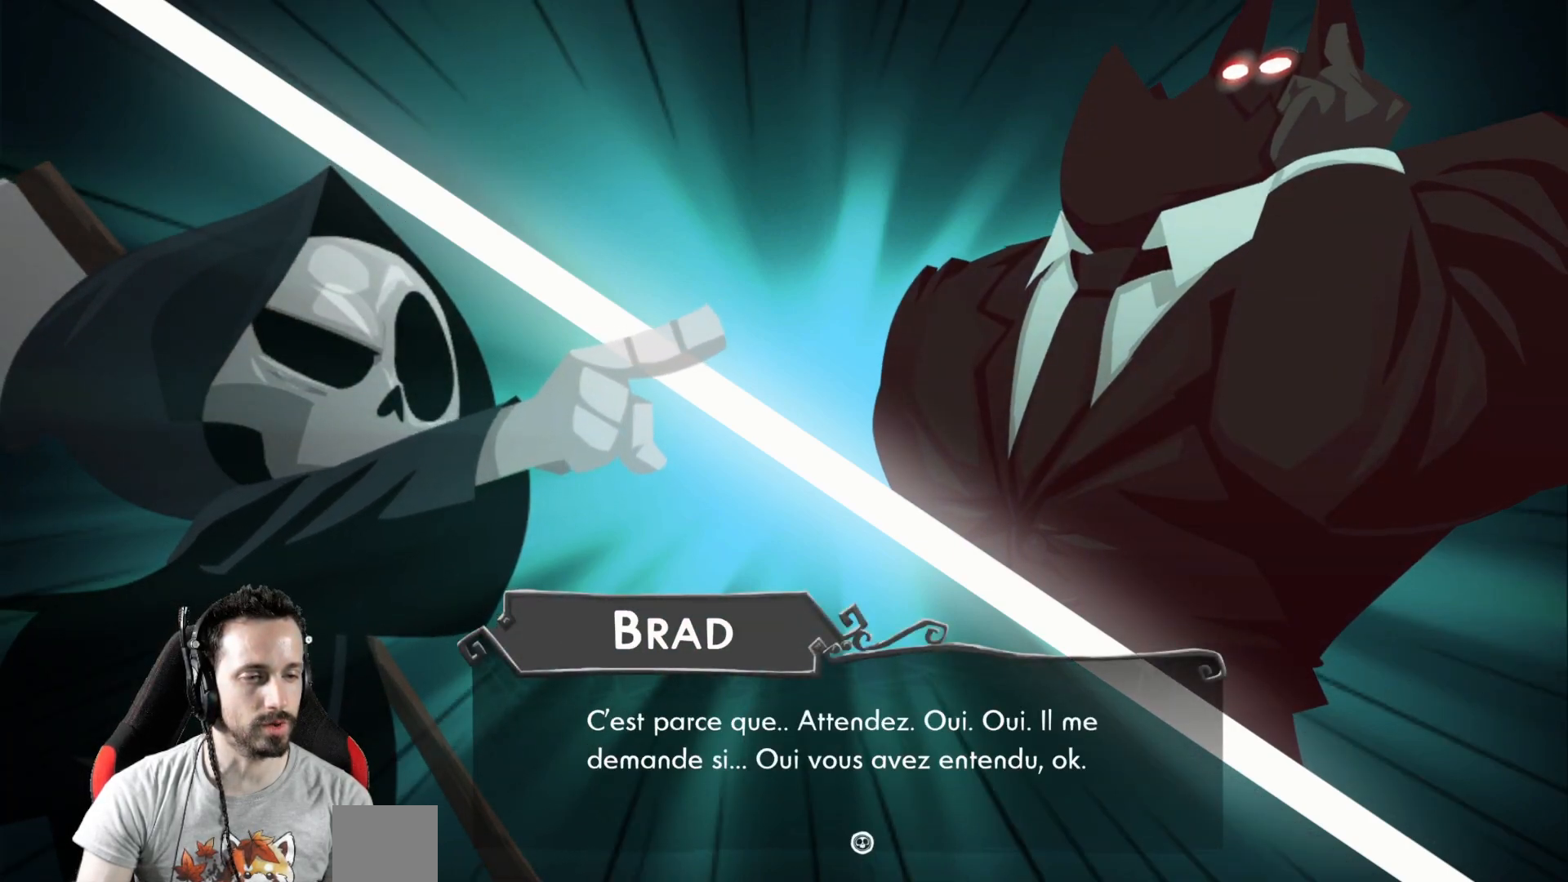
{"buttons": [], "left_stick": "center", "right_stick": "center", "events": []}
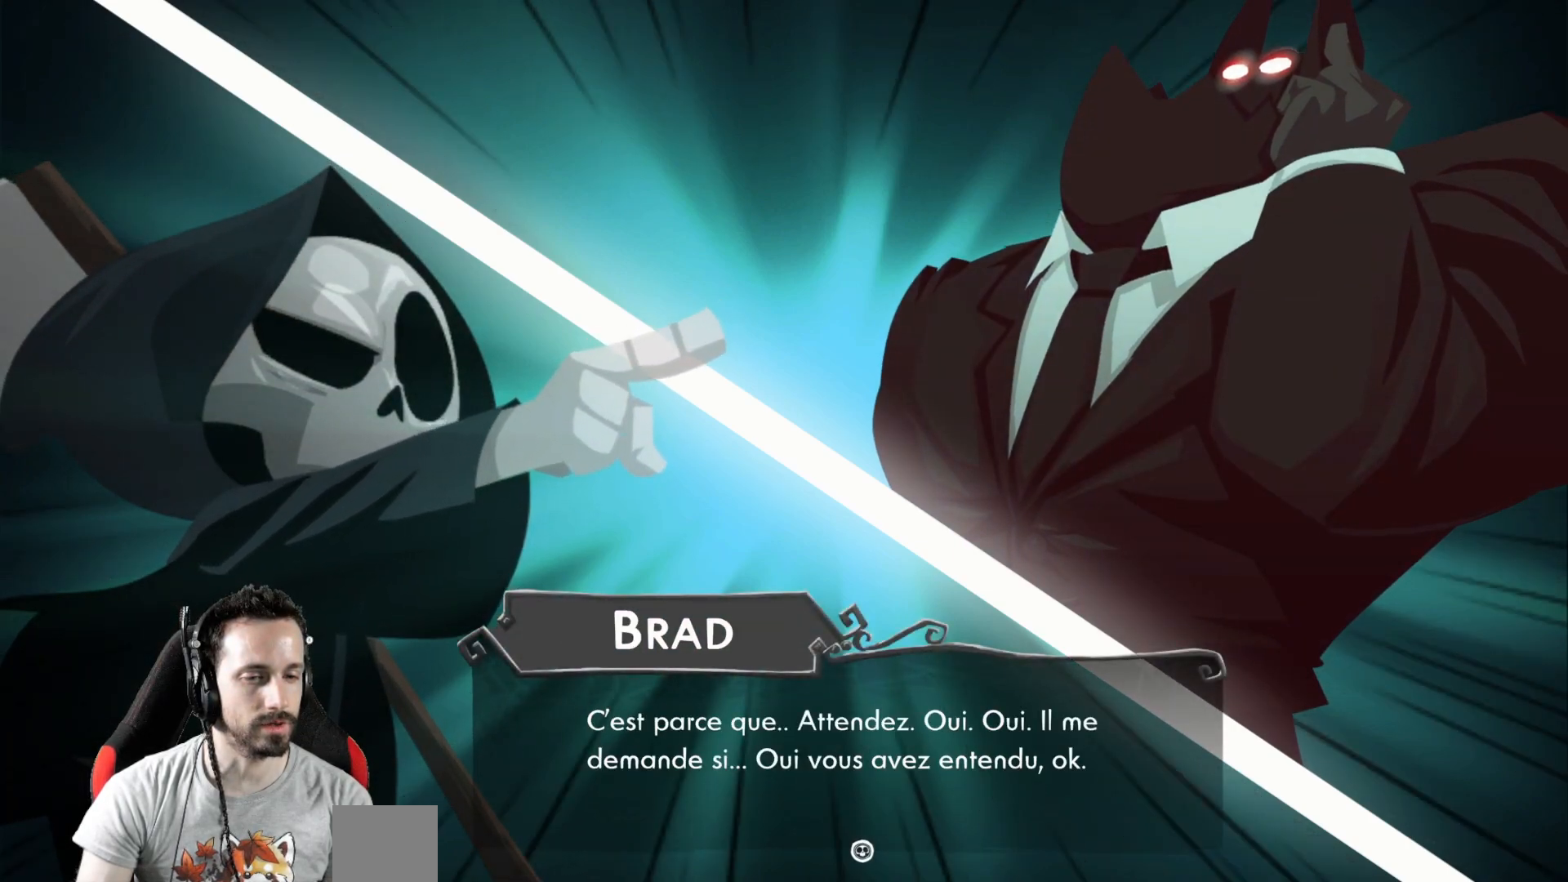
{"buttons": [], "left_stick": "center", "right_stick": "center", "events": []}